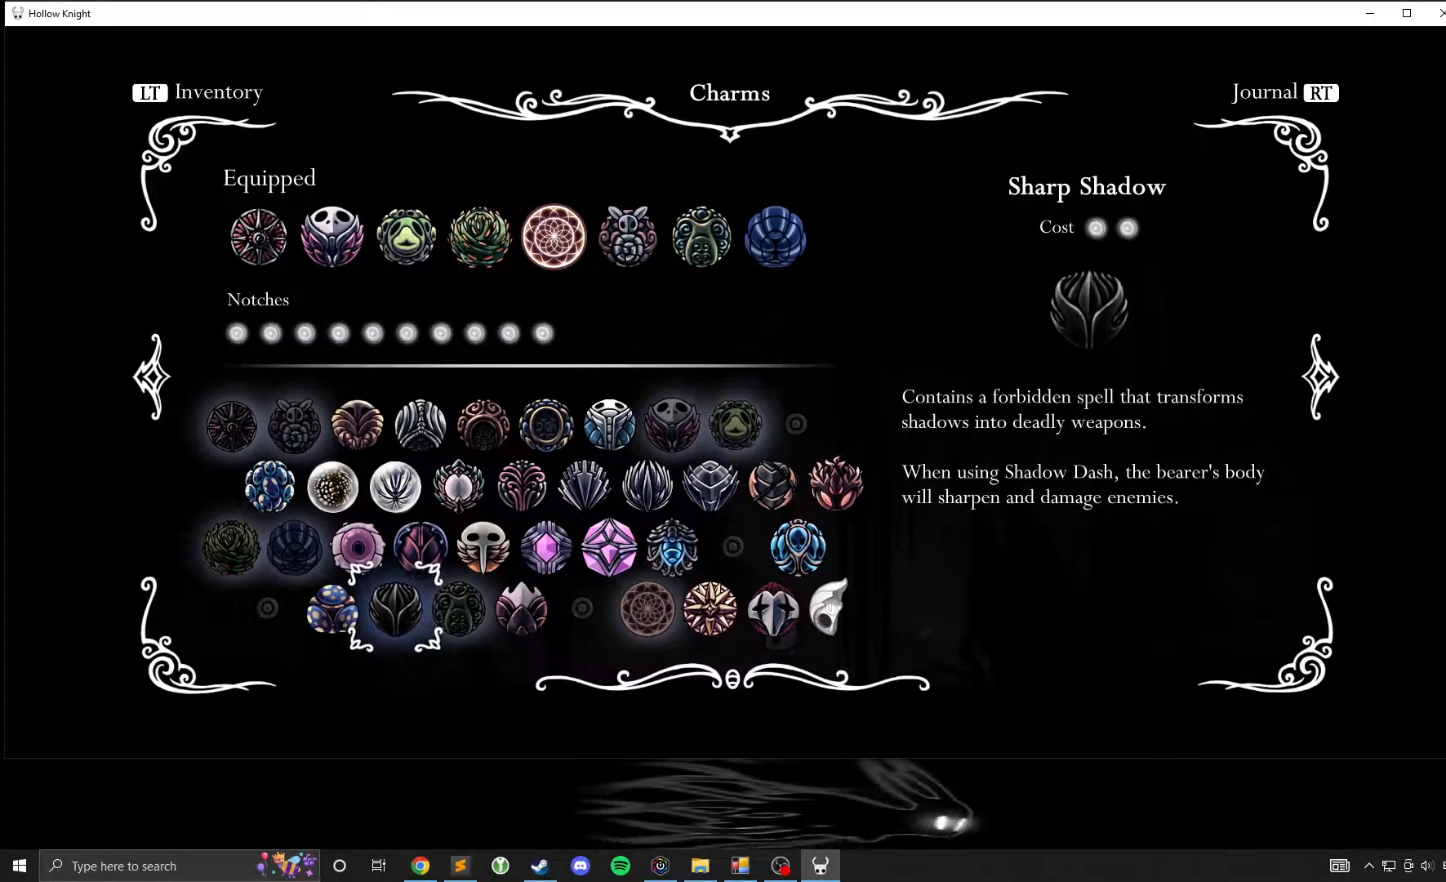
Gameplay with a controller (Xbox layout); each line is a JSON object with the inputs held at the frame after it. "events" lists button and stick changes between this image and that frame as [ms after this image, input, new state], when the widget could be followed in between. Not read: DPAD_DOWN DPAD_LEFT DPAD_RIGHT DPAD_UP L3 R3 other_buttons right_stick.
{"buttons": [], "left_stick": "center", "events": [[350, "B", "down"], [417, "B", "up"]]}
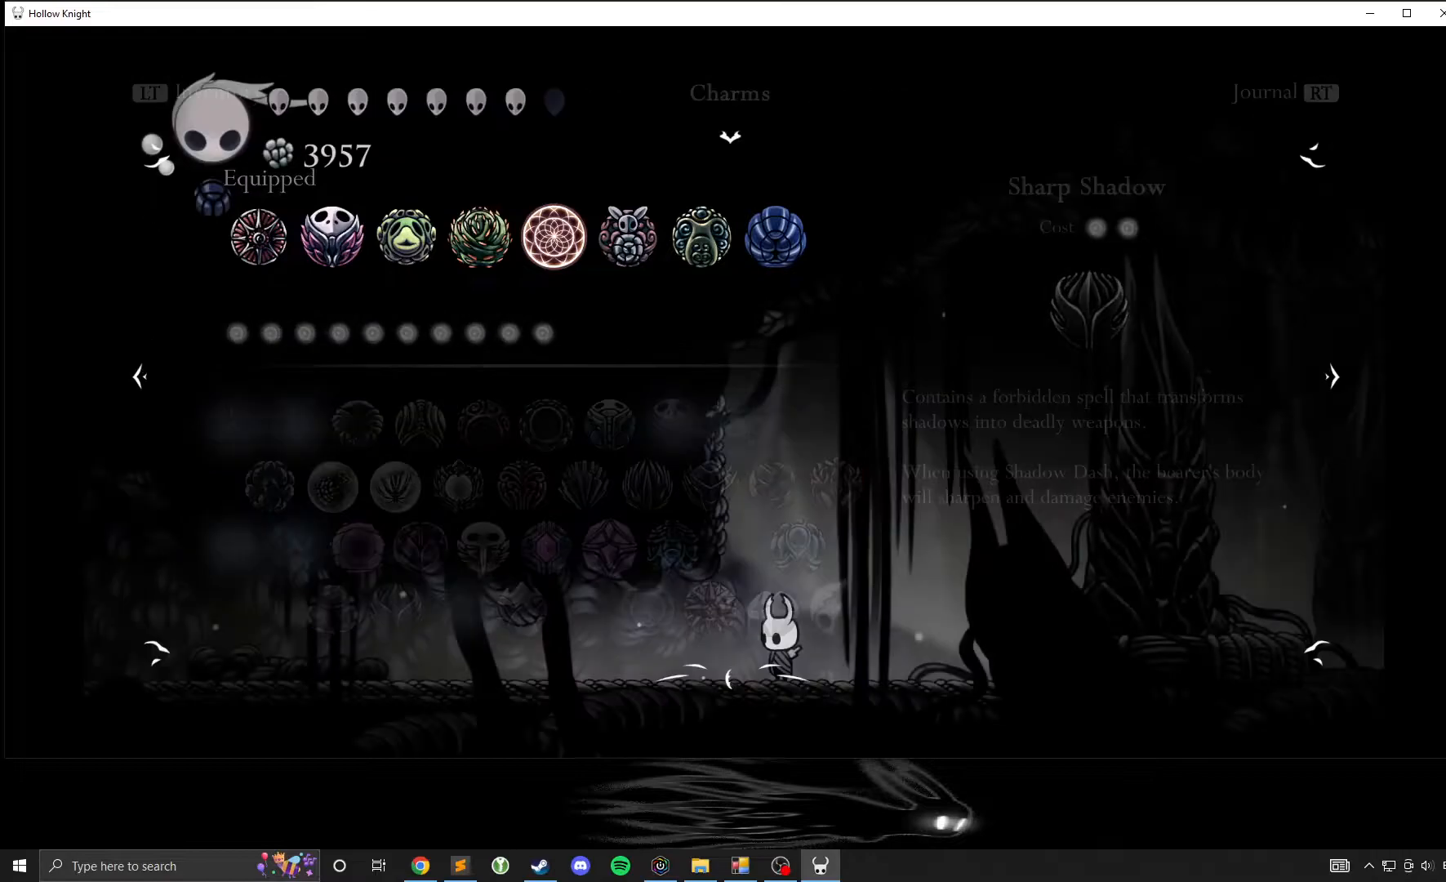
{"buttons": [], "left_stick": "left", "events": [[183, "left_stick", "left"]]}
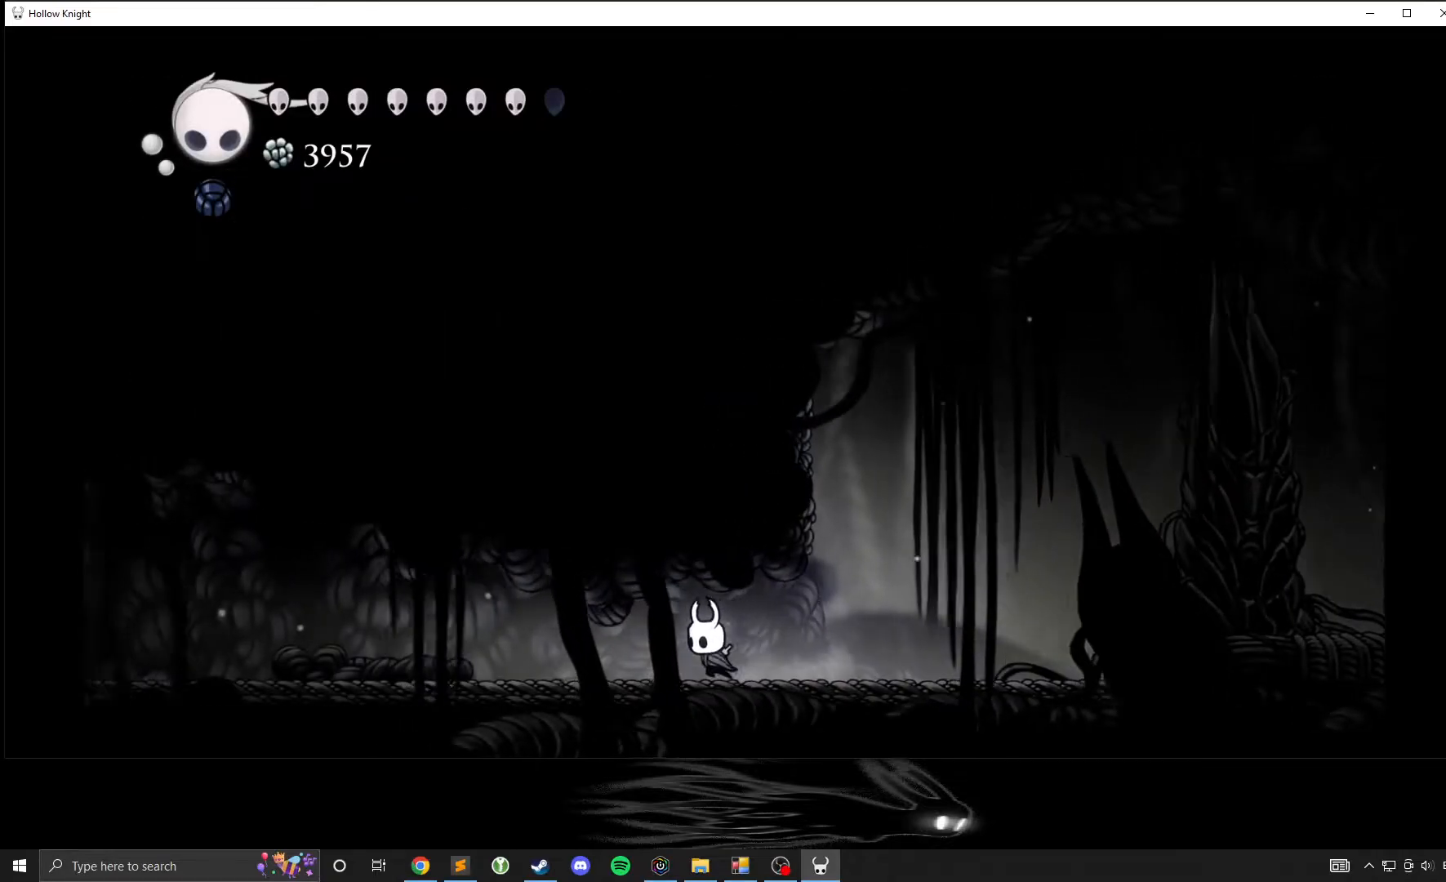
{"buttons": [], "left_stick": "left", "events": []}
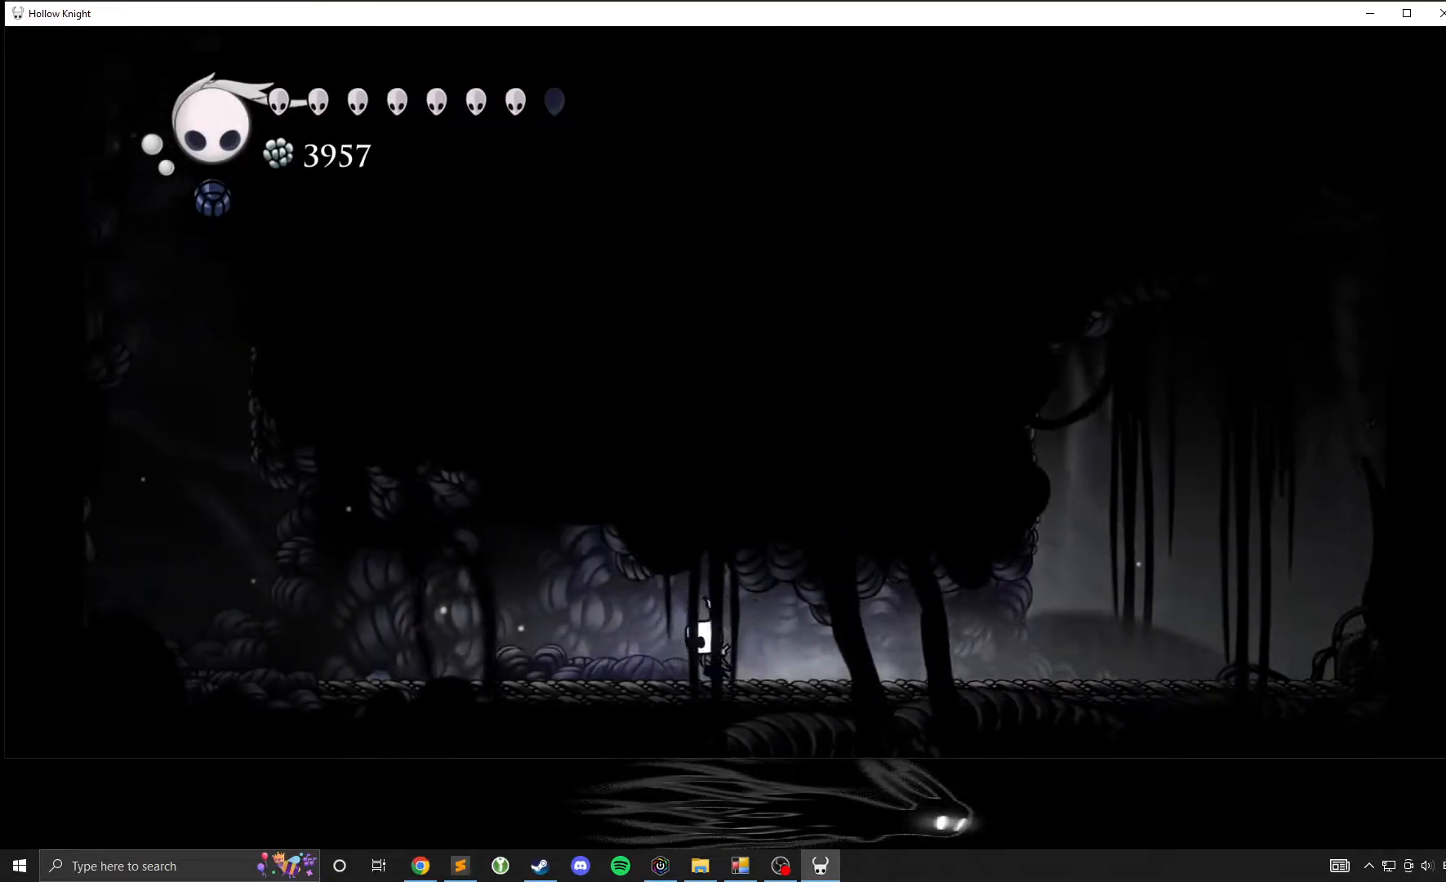
{"buttons": [], "left_stick": "left", "events": [[100, "R2", "down"], [500, "R2", "up"]]}
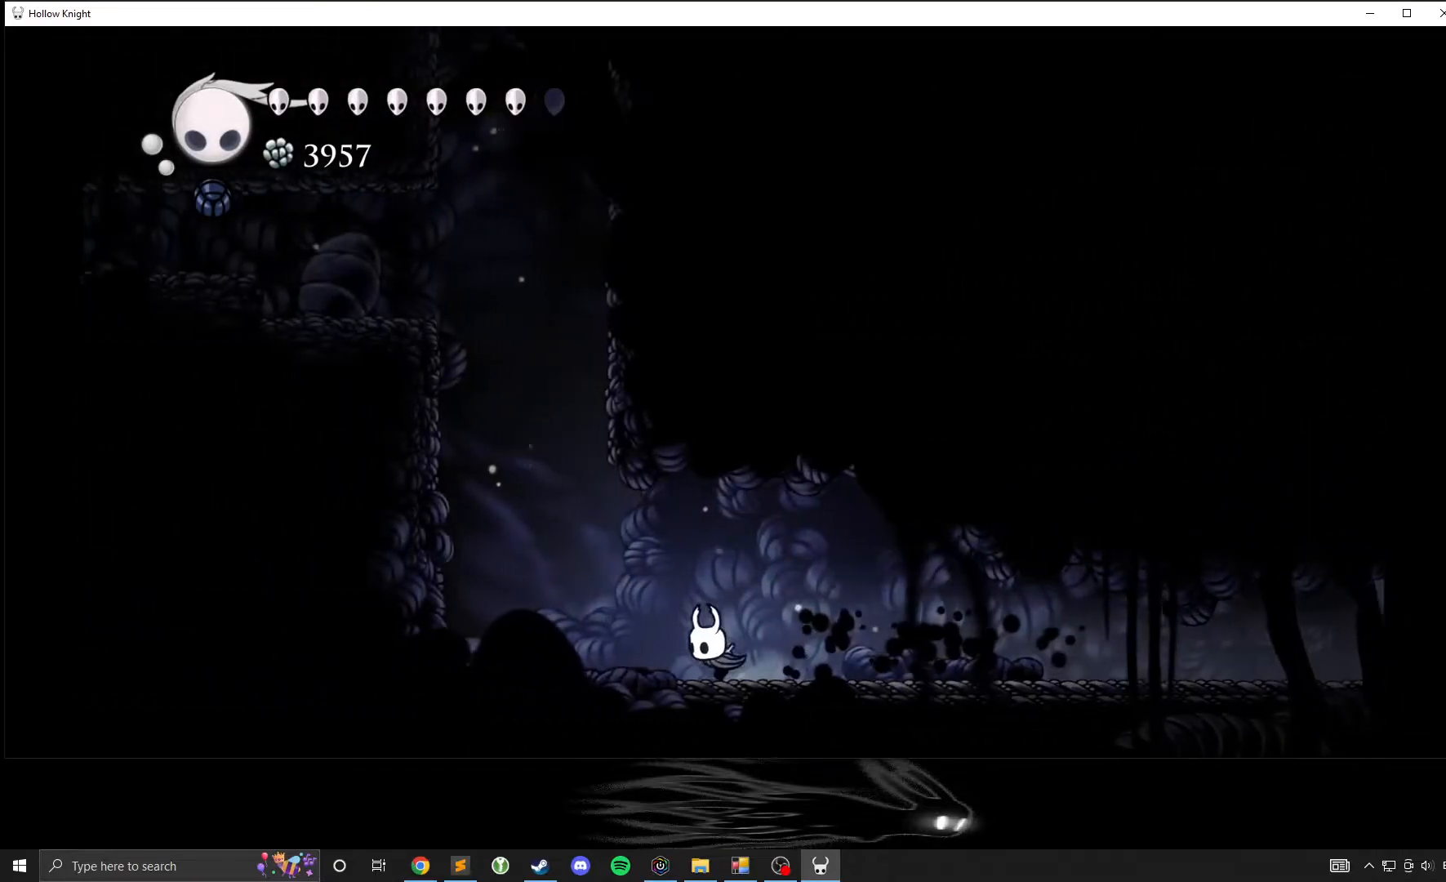
{"buttons": ["X"], "left_stick": "left", "events": [[483, "X", "down"]]}
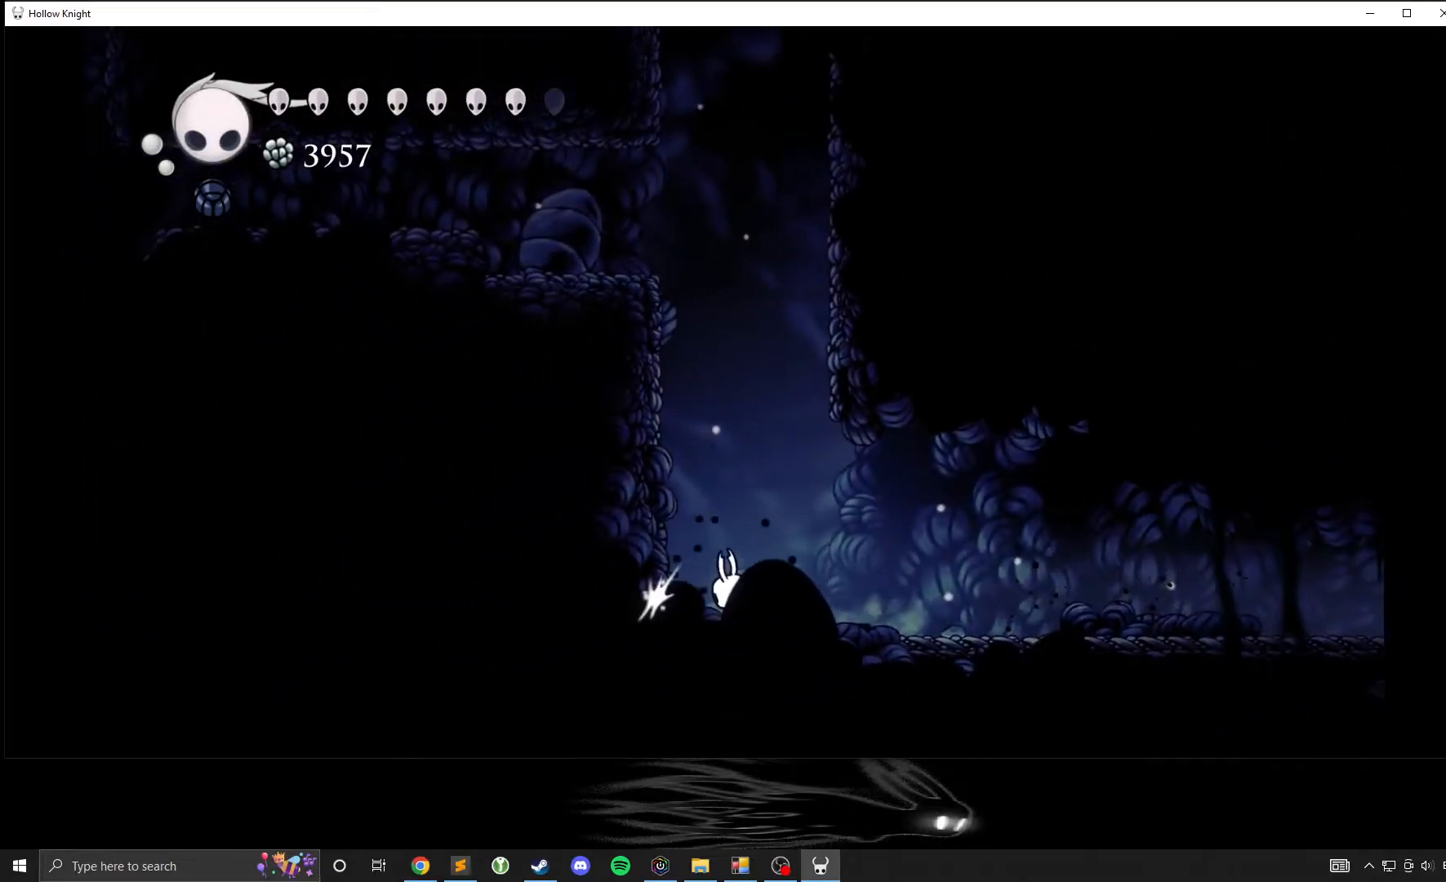
{"buttons": ["A"], "left_stick": "left", "events": [[167, "X", "up"], [333, "A", "down"]]}
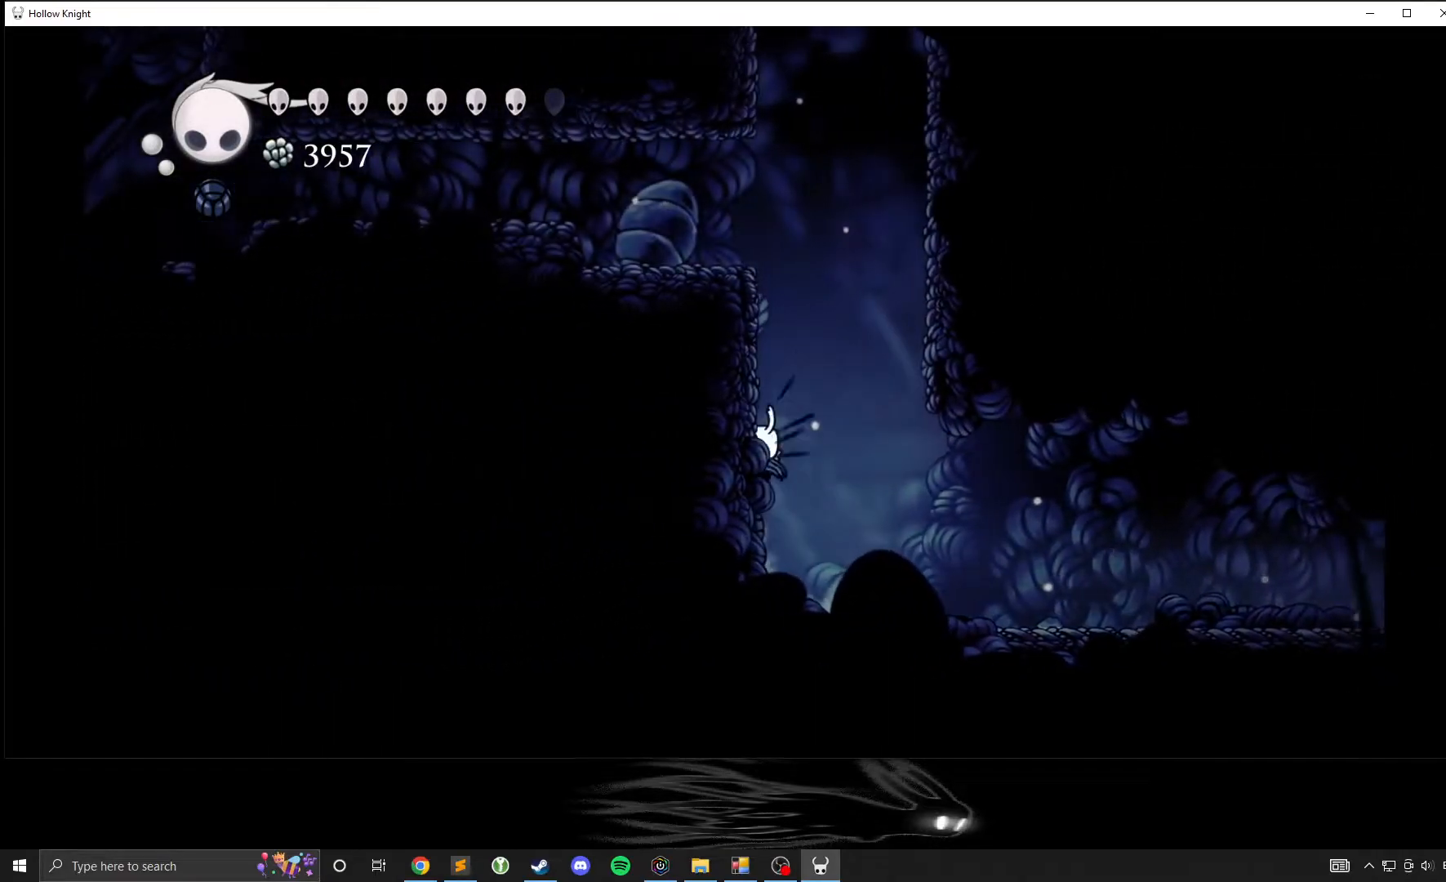
{"buttons": ["A"], "left_stick": "right", "events": [[83, "A", "up"], [117, "left_stick", "right"], [150, "A", "down"]]}
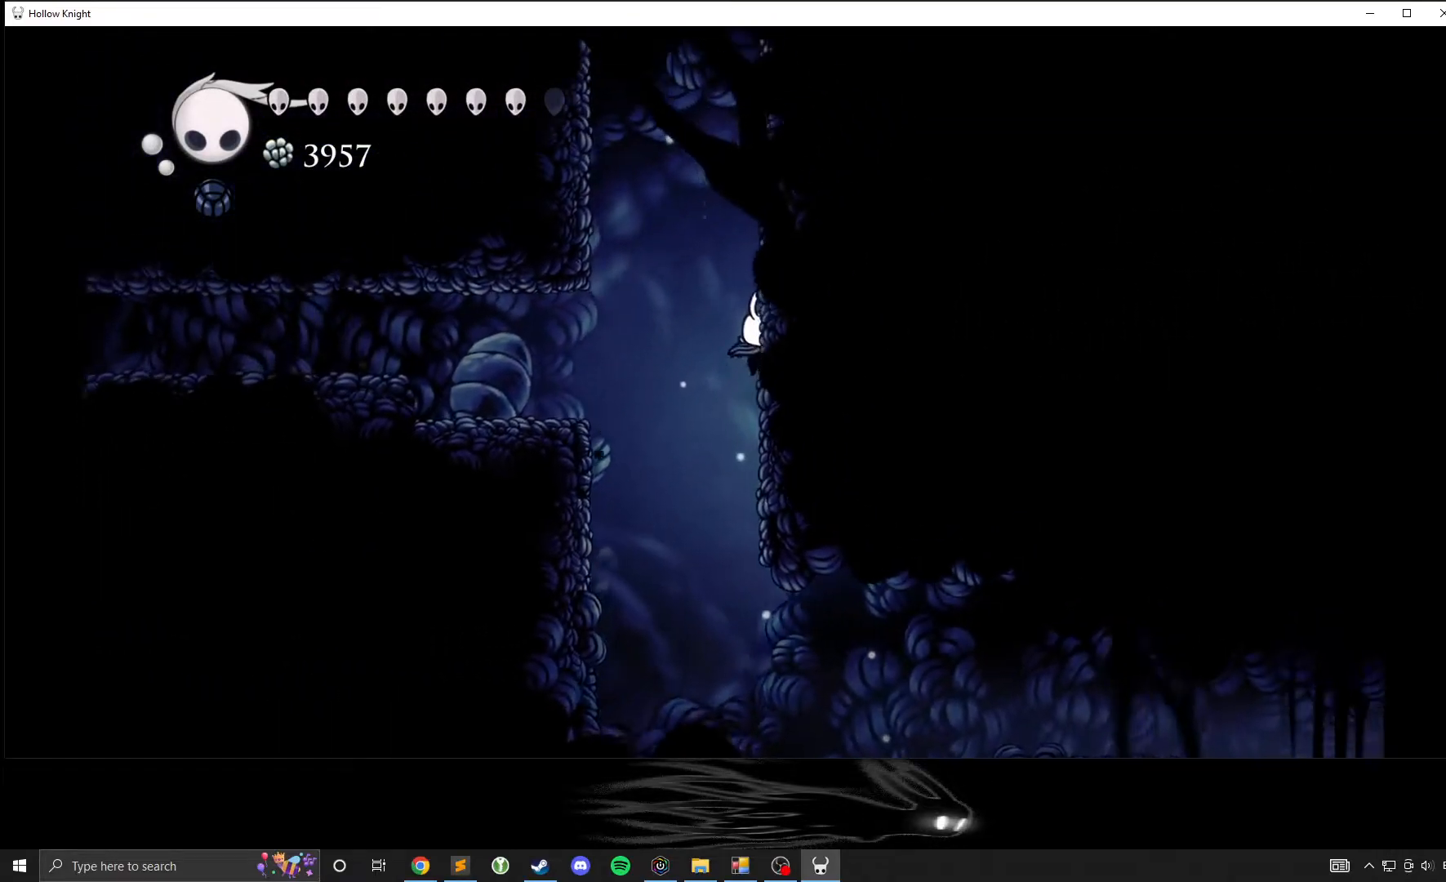
{"buttons": ["A"], "left_stick": "up-left", "events": [[50, "A", "up"], [117, "A", "down"], [117, "left_stick", "left"], [483, "left_stick", "up-left"]]}
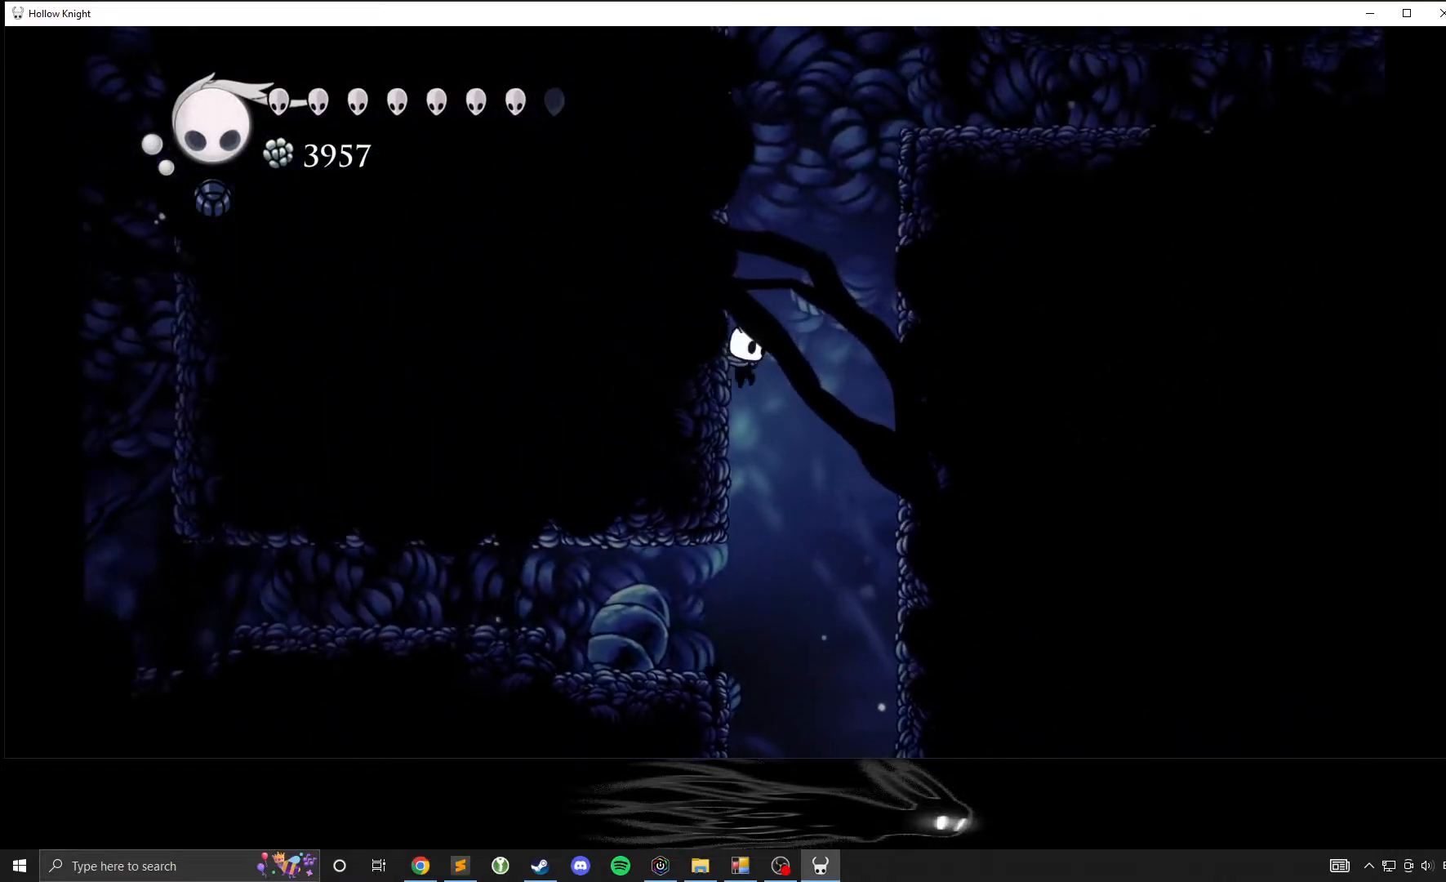
{"buttons": ["A"], "left_stick": "right", "events": [[17, "left_stick", "right"]]}
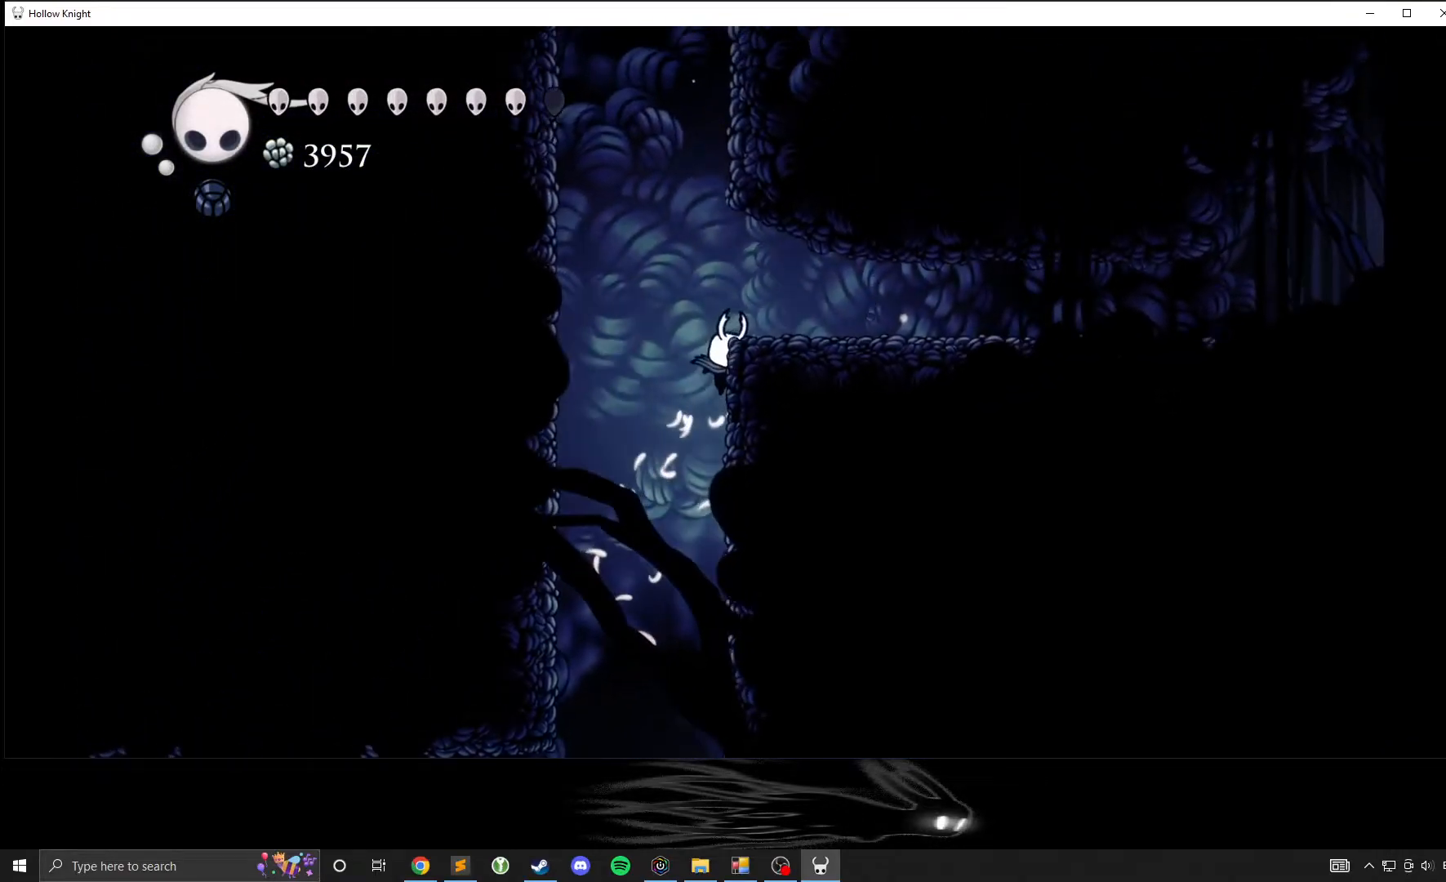
{"buttons": ["A"], "left_stick": "center", "events": [[100, "left_stick", "center"], [150, "left_stick", "left"], [483, "left_stick", "center"]]}
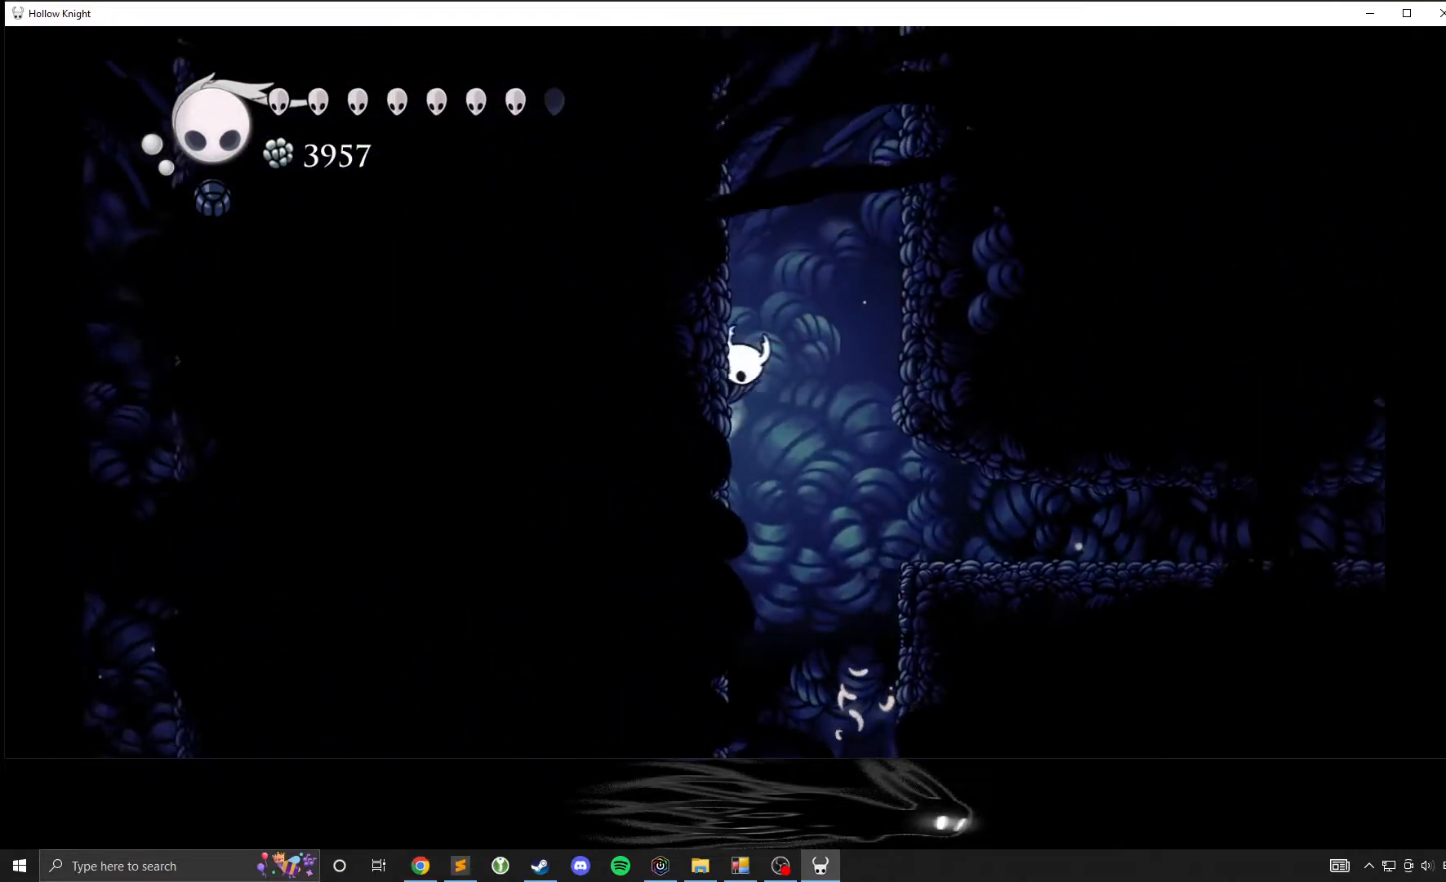
{"buttons": ["A"], "left_stick": "left", "events": [[17, "left_stick", "right"], [417, "left_stick", "center"], [467, "left_stick", "left"]]}
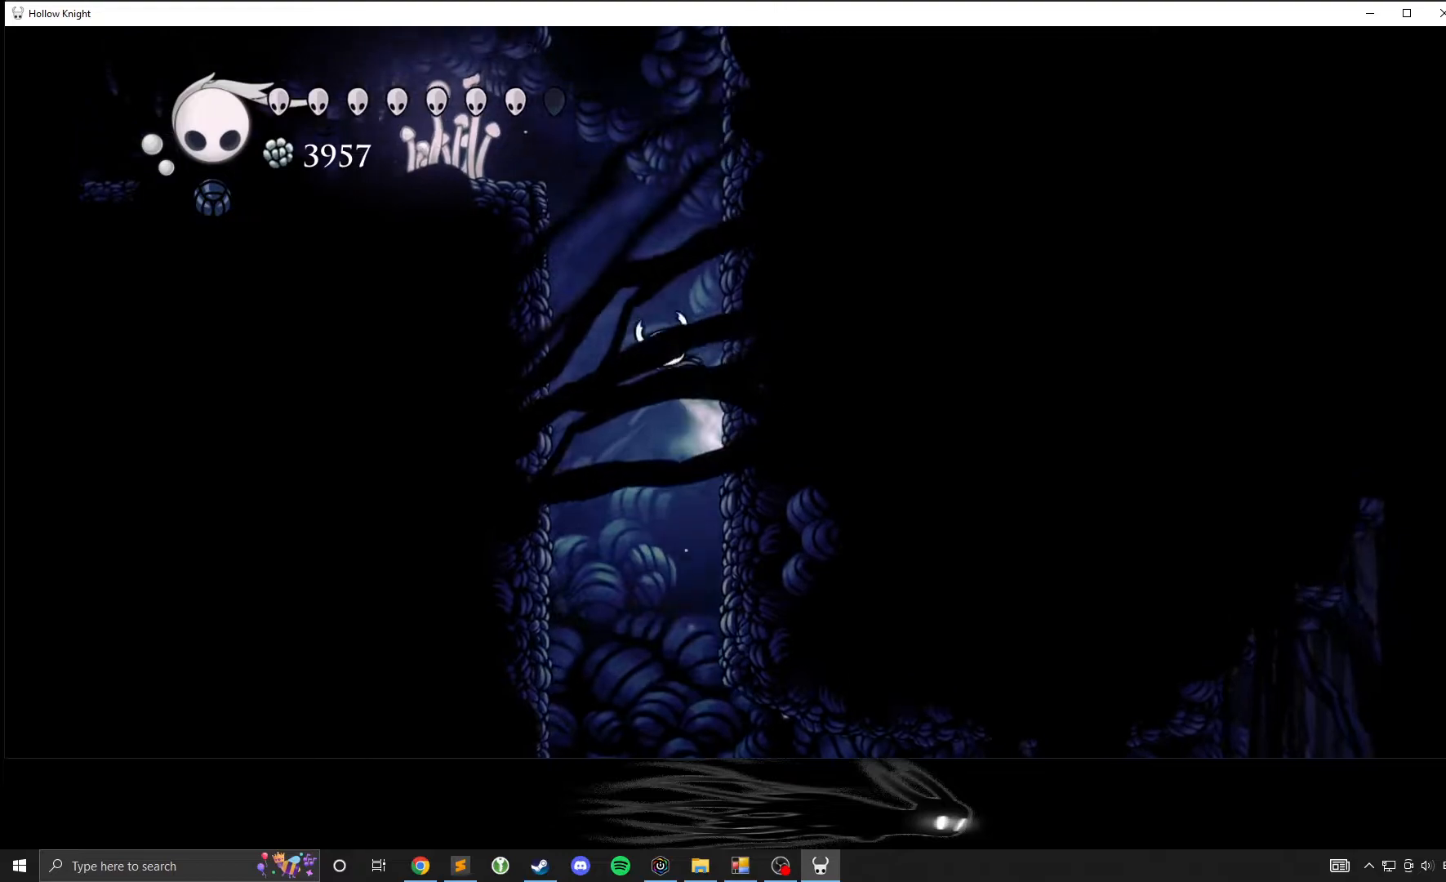
{"buttons": ["A"], "left_stick": "right", "events": [[317, "A", "up"], [400, "A", "down"], [400, "left_stick", "right"]]}
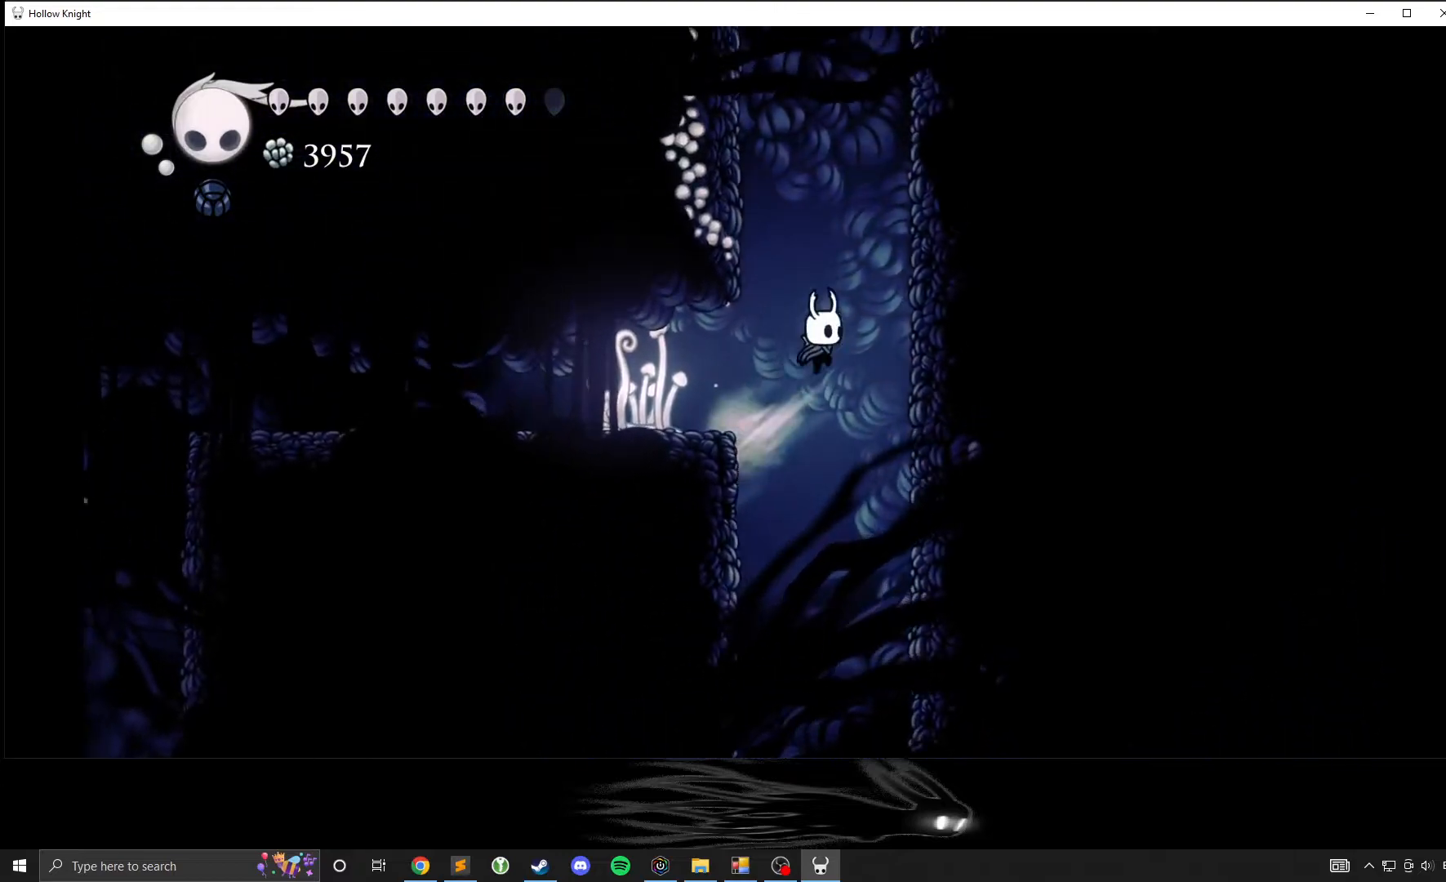
{"buttons": ["A"], "left_stick": "right", "events": [[250, "A", "up"], [317, "A", "down"]]}
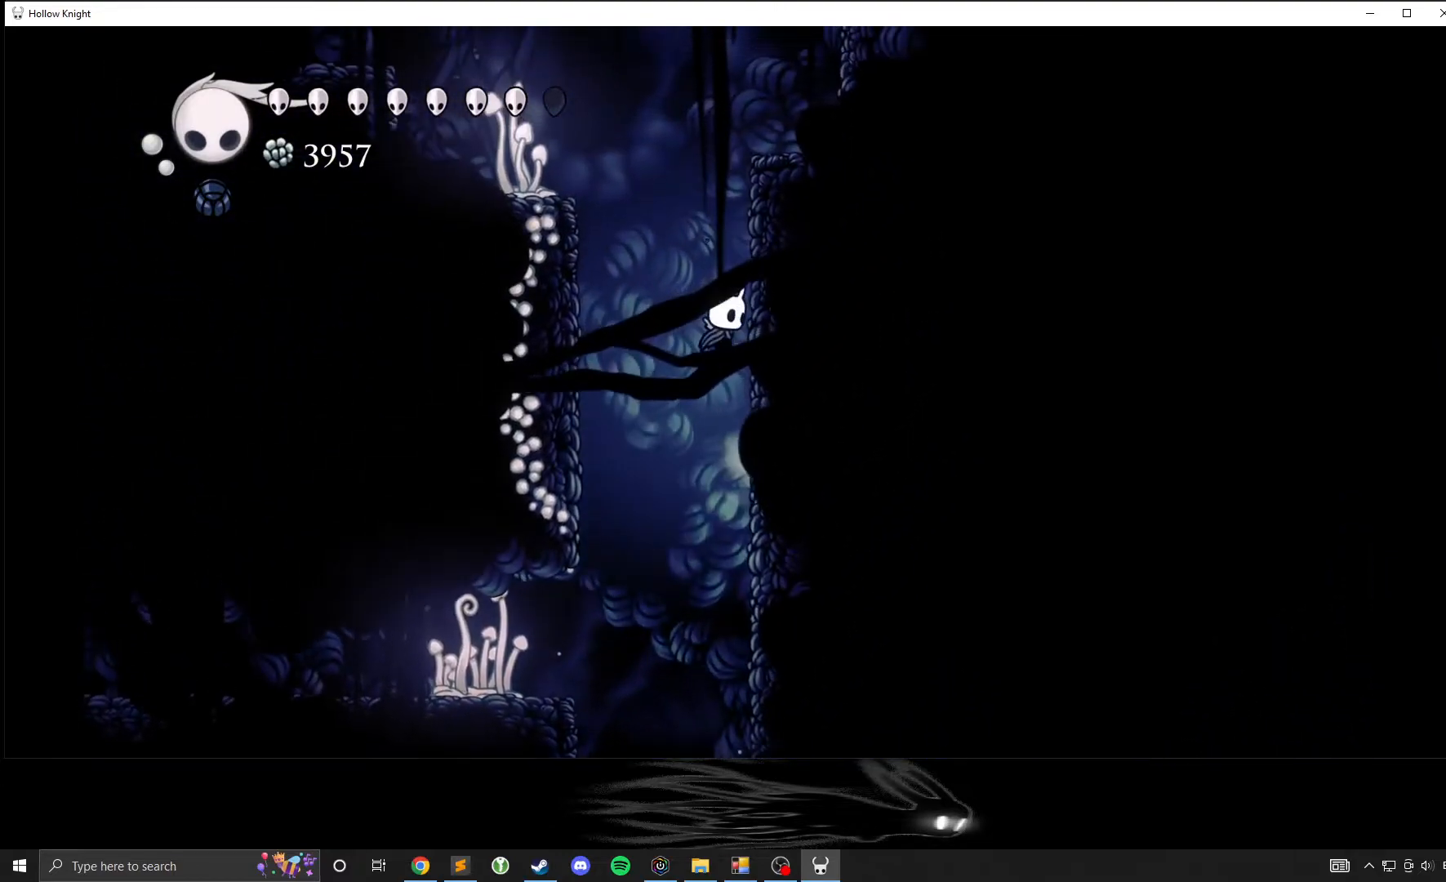
{"buttons": ["A"], "left_stick": "right", "events": [[183, "A", "up"], [267, "A", "down"]]}
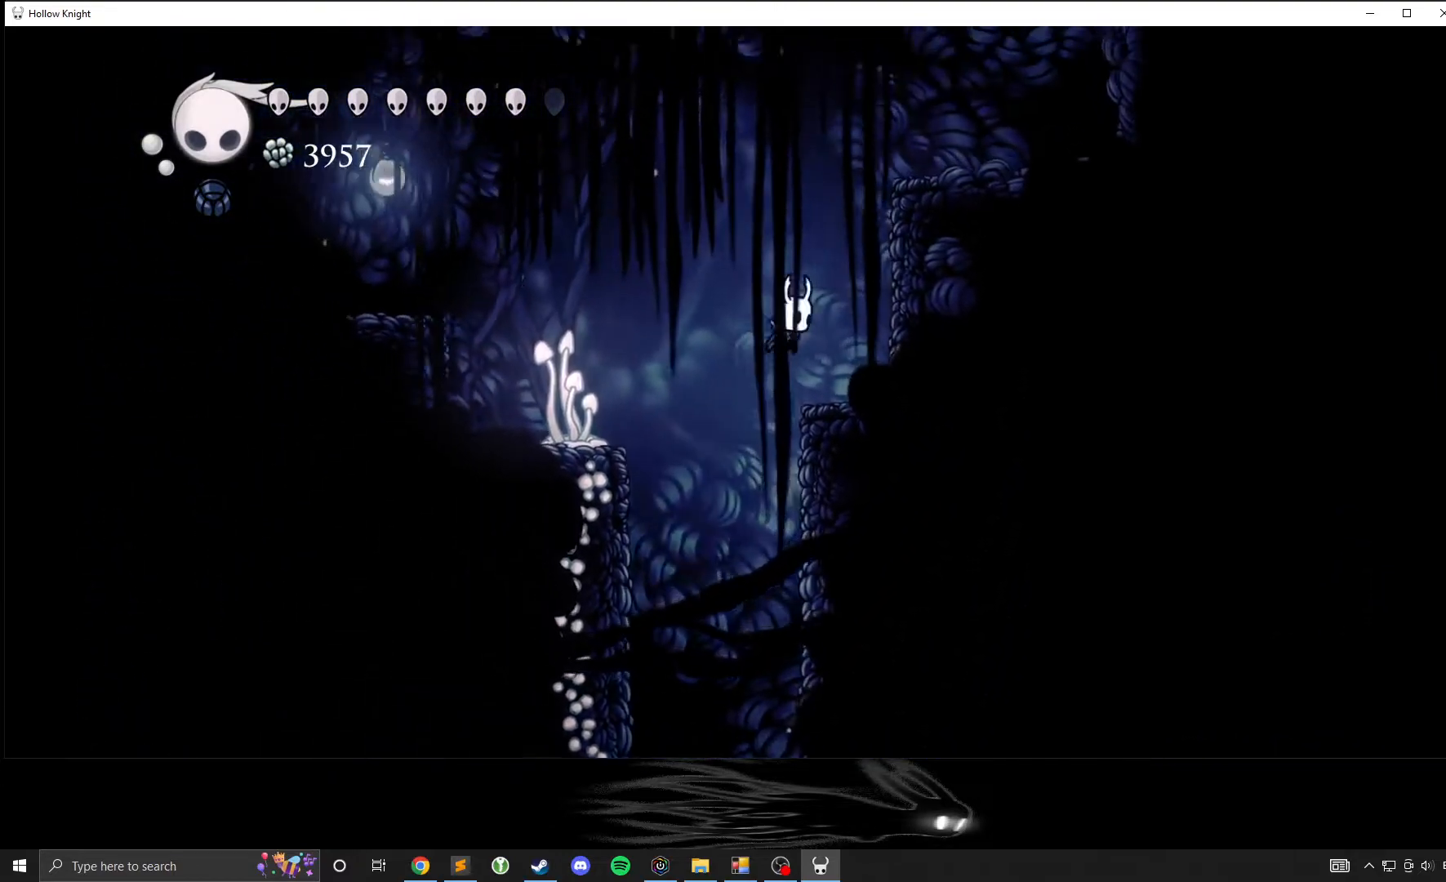
{"buttons": ["A"], "left_stick": "right", "events": [[283, "A", "up"], [350, "A", "down"]]}
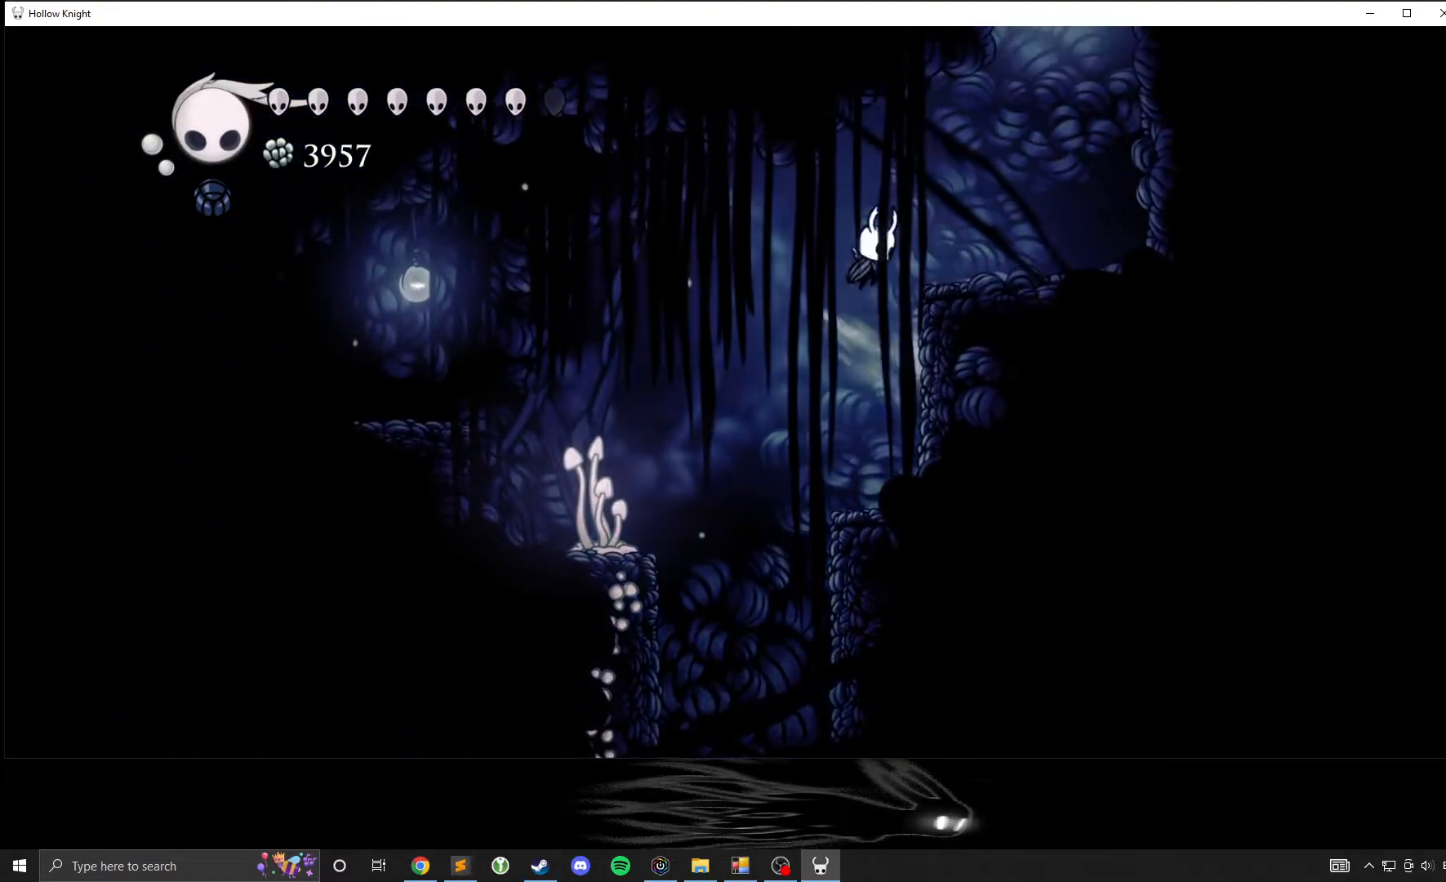
{"buttons": [], "left_stick": "center", "events": [[383, "A", "up"], [483, "left_stick", "center"]]}
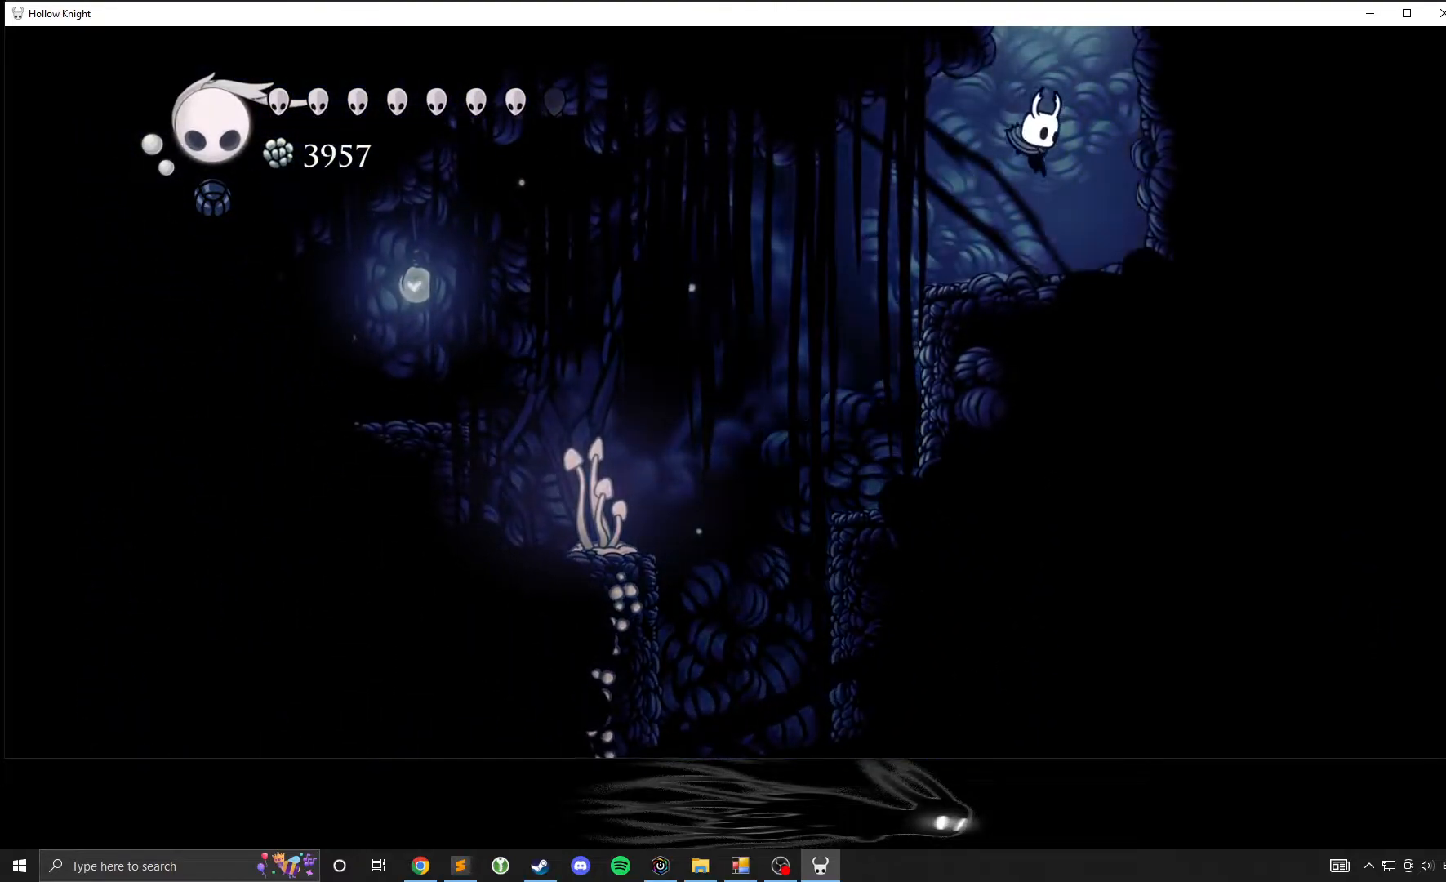
{"buttons": ["L1"], "left_stick": "center", "events": [[350, "L1", "down"]]}
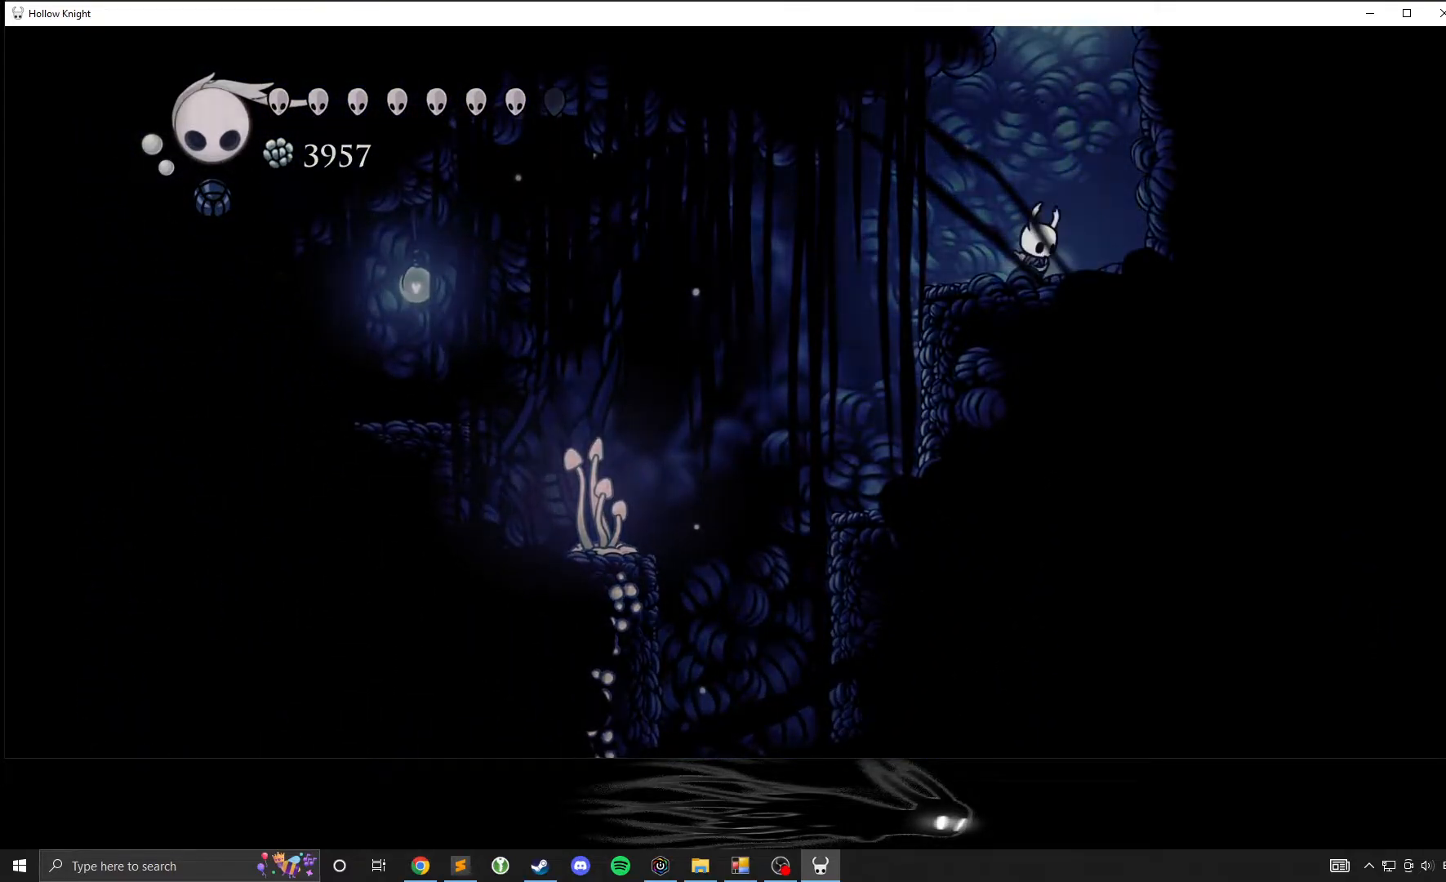
{"buttons": ["L1"], "left_stick": "center", "events": []}
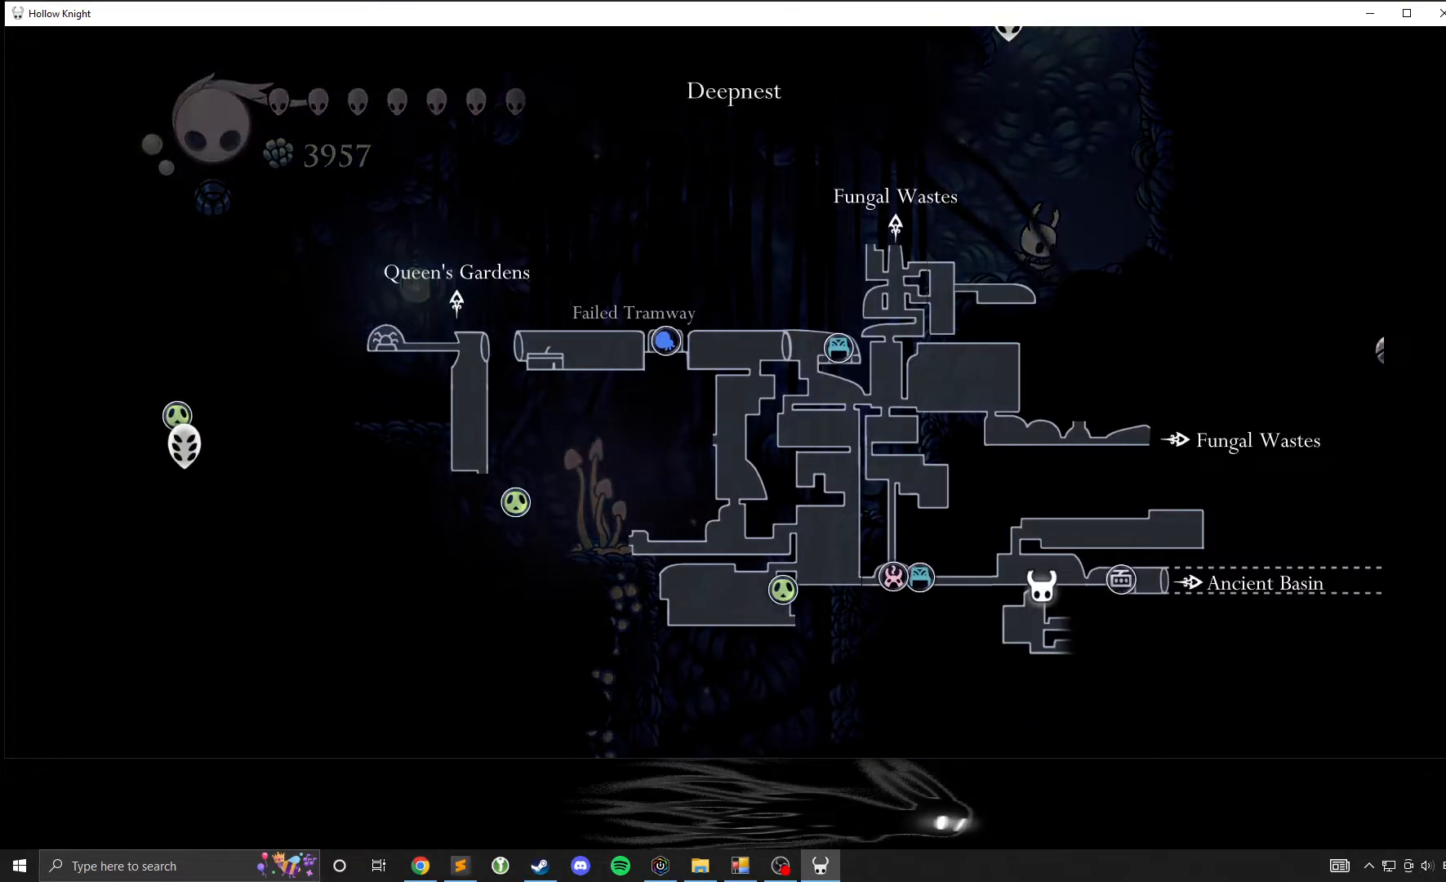
{"buttons": ["L1"], "left_stick": "center", "events": []}
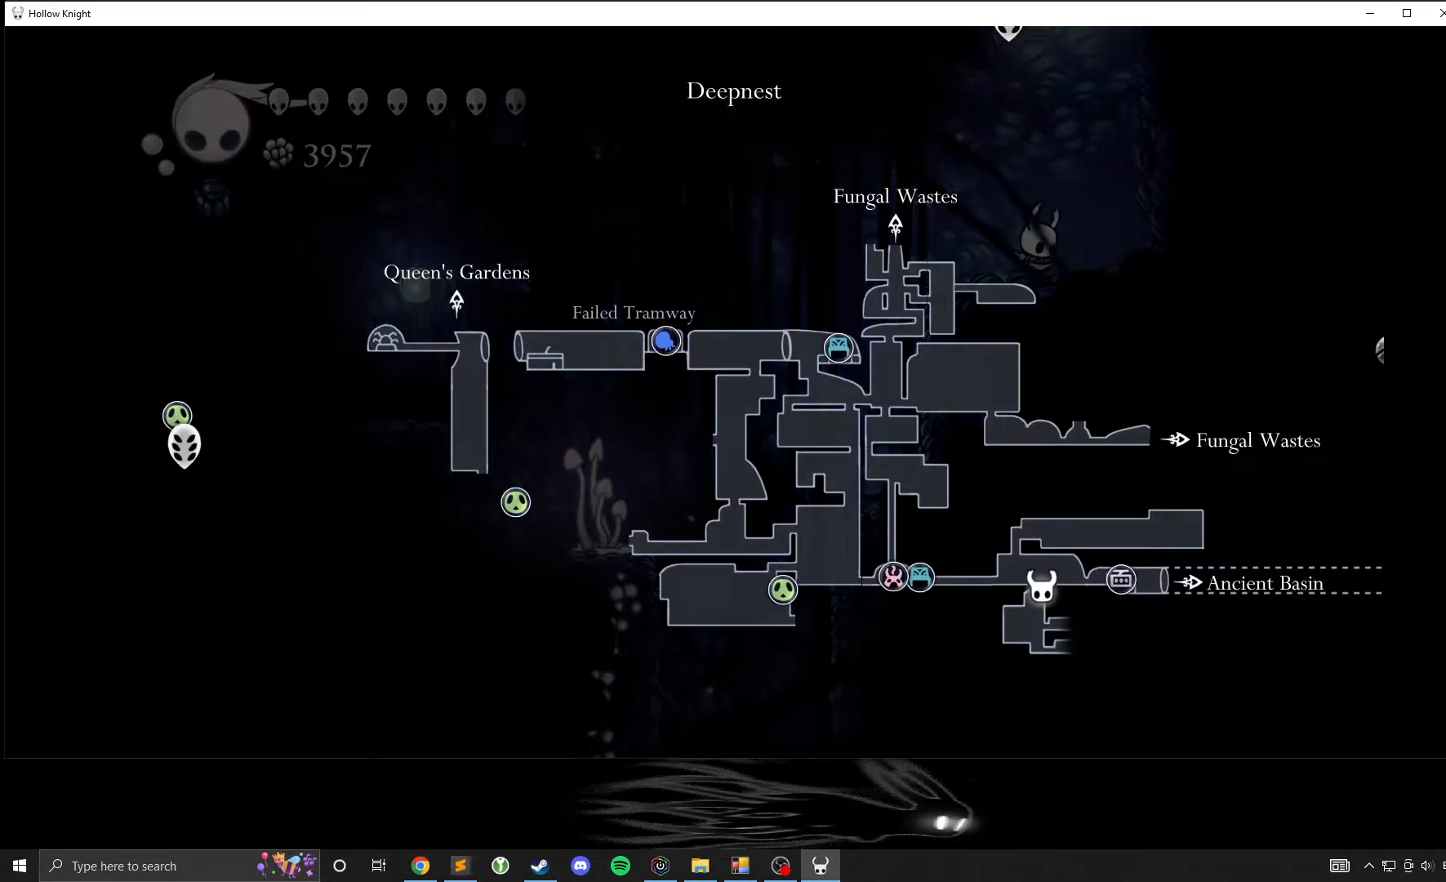
{"buttons": ["L1"], "left_stick": "center", "events": []}
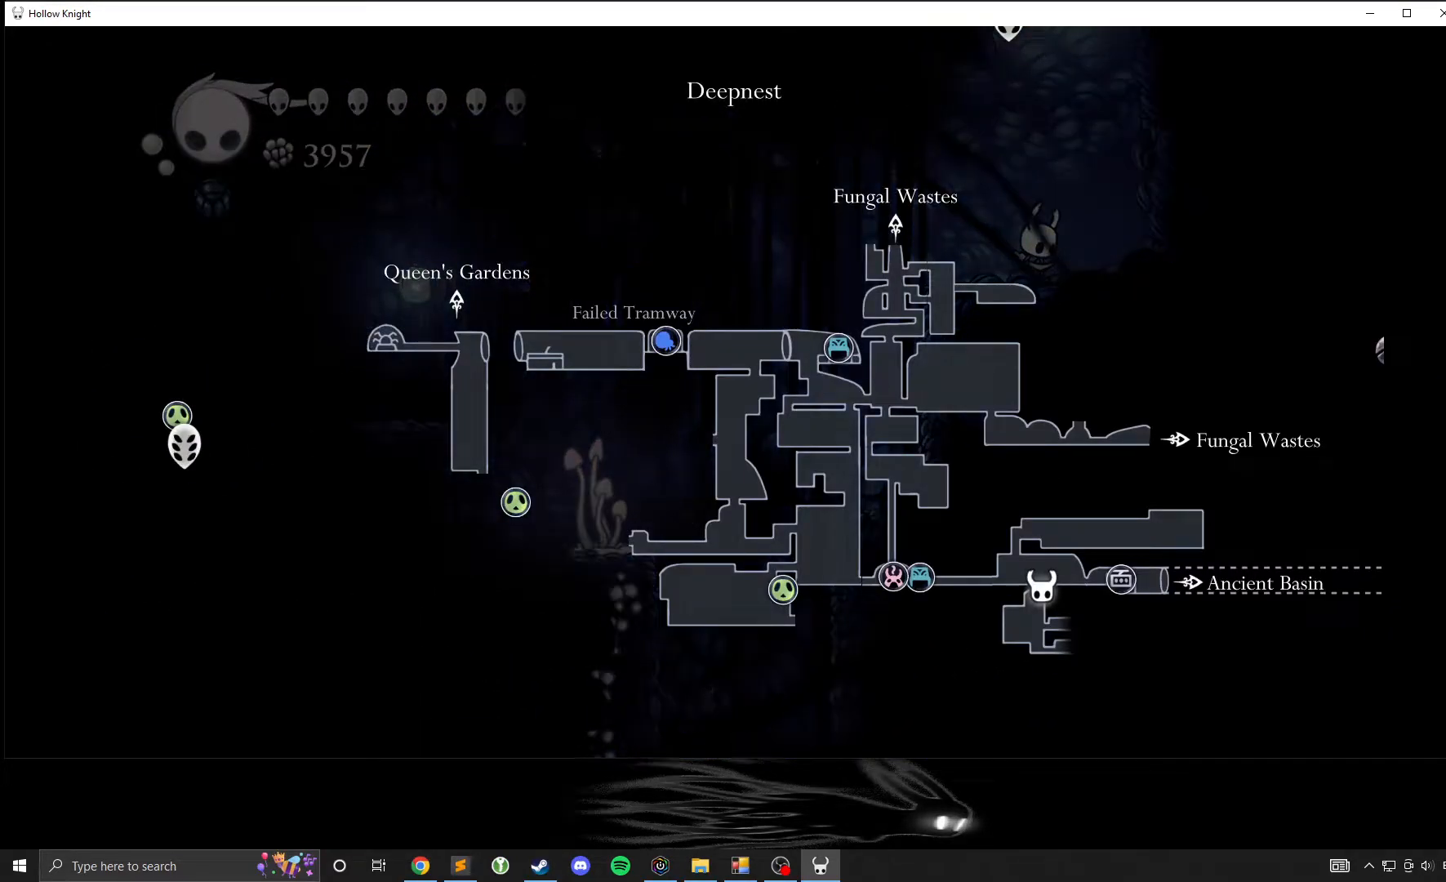
{"buttons": [], "left_stick": "center", "events": [[467, "L1", "up"]]}
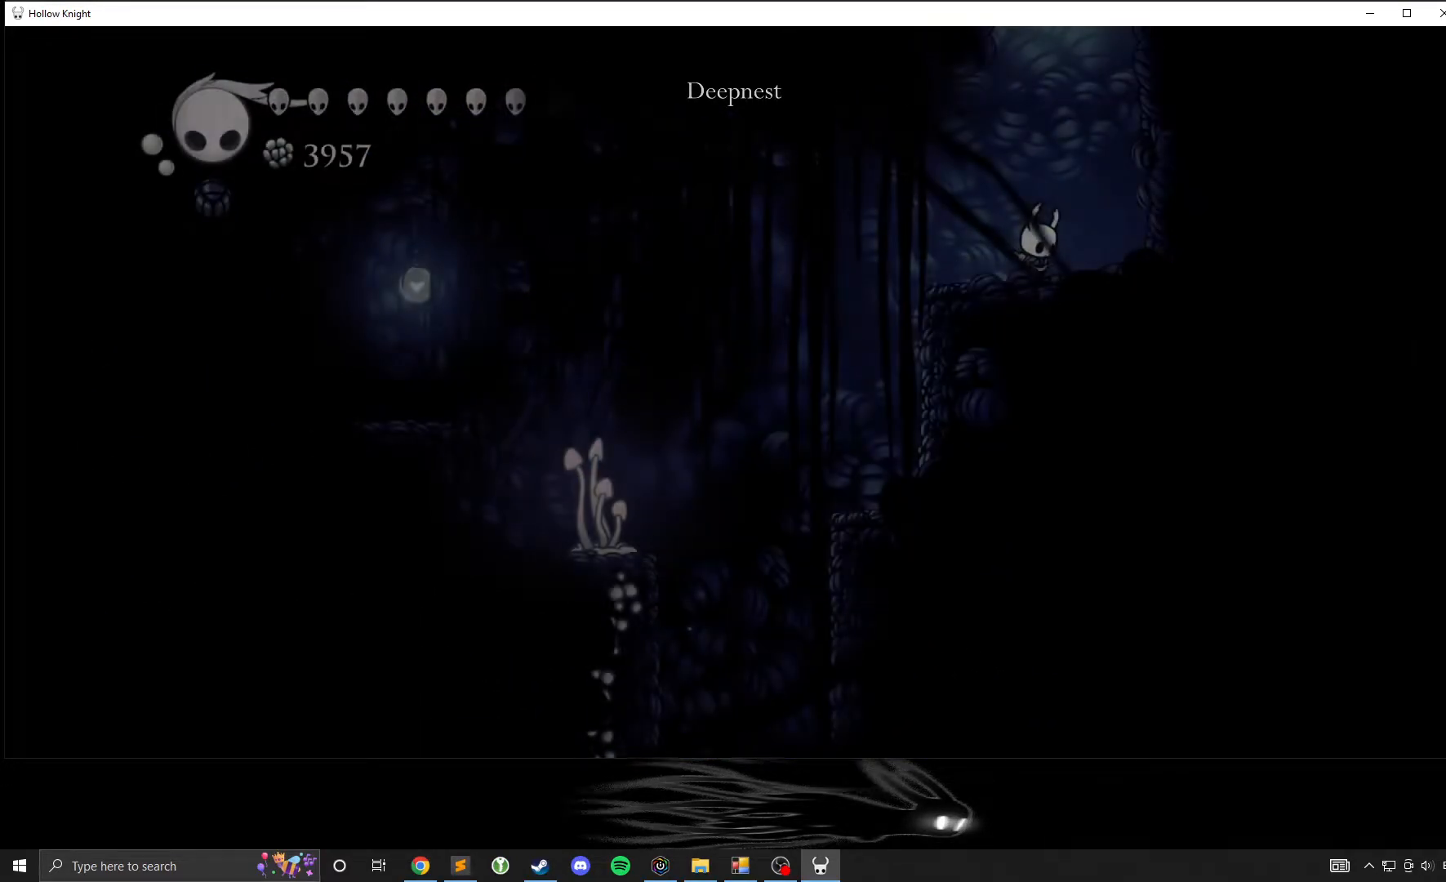
{"buttons": [], "left_stick": "center", "events": []}
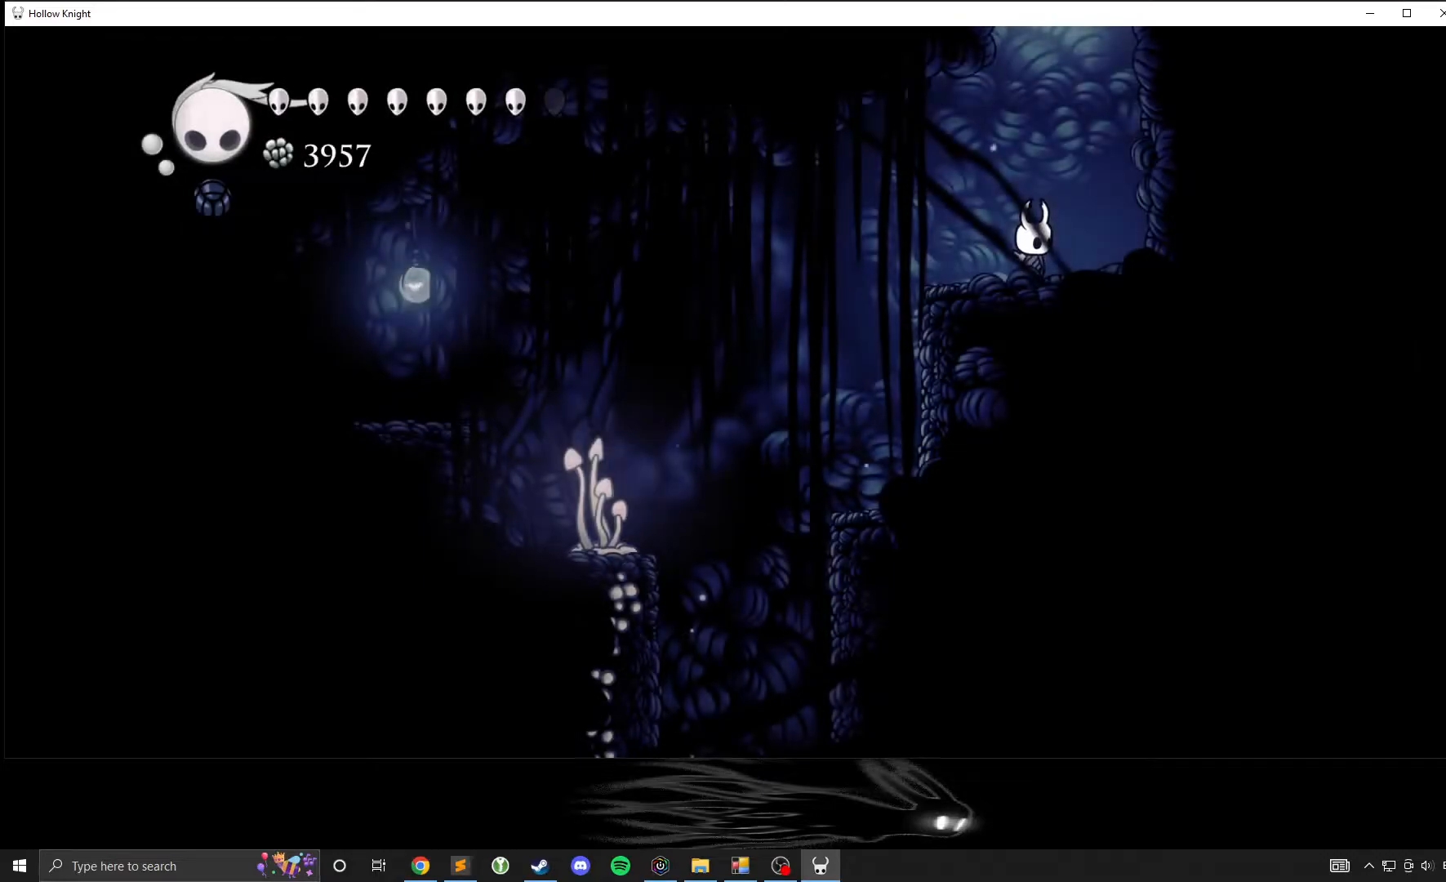
{"buttons": ["A"], "left_stick": "right", "events": [[83, "left_stick", "right"], [150, "A", "down"]]}
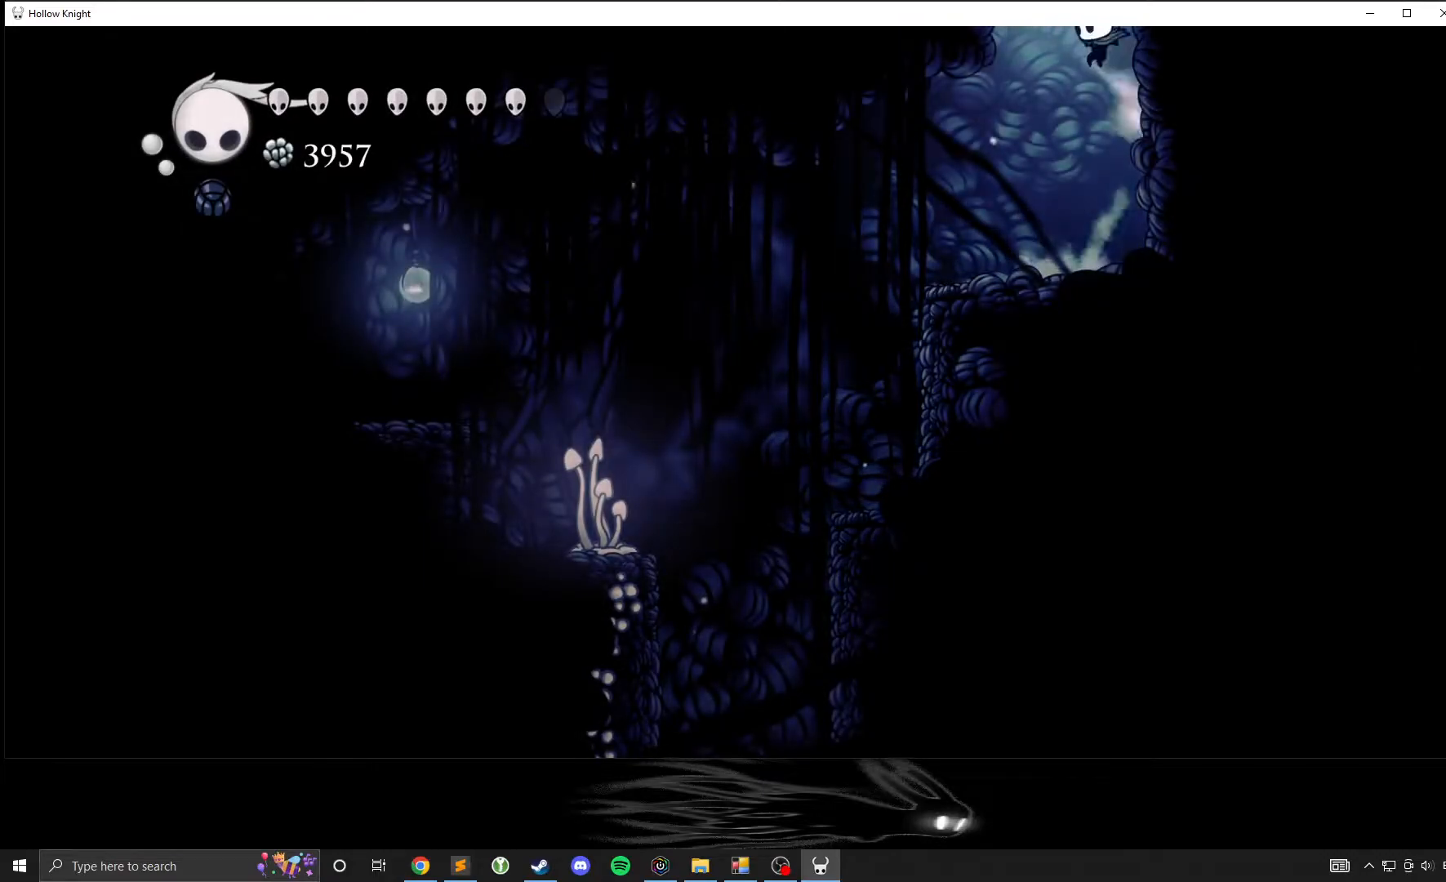
{"buttons": ["A"], "left_stick": "left", "events": [[50, "left_stick", "left"]]}
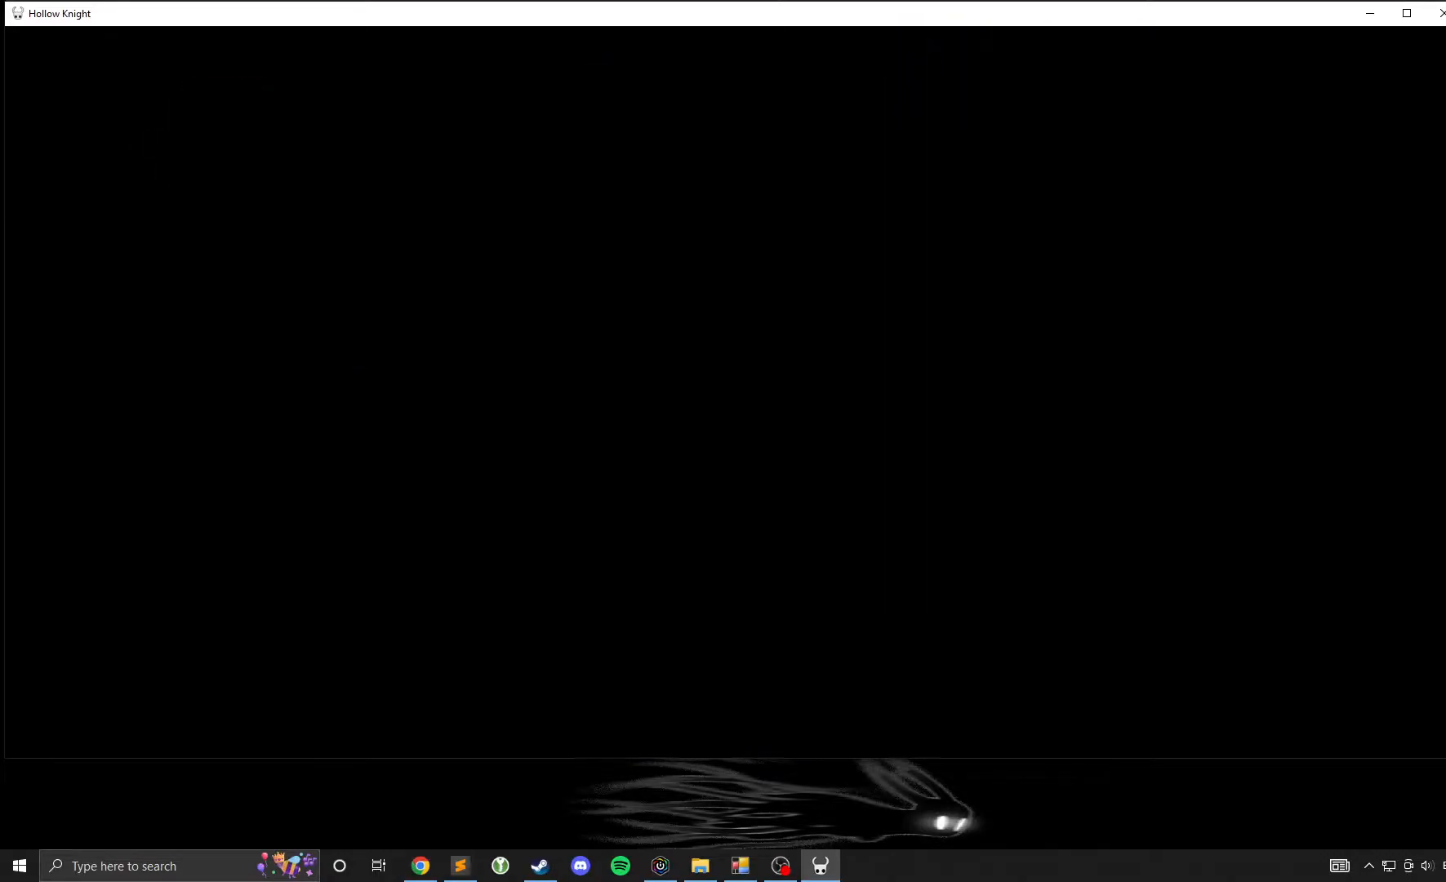
{"buttons": ["A"], "left_stick": "left", "events": []}
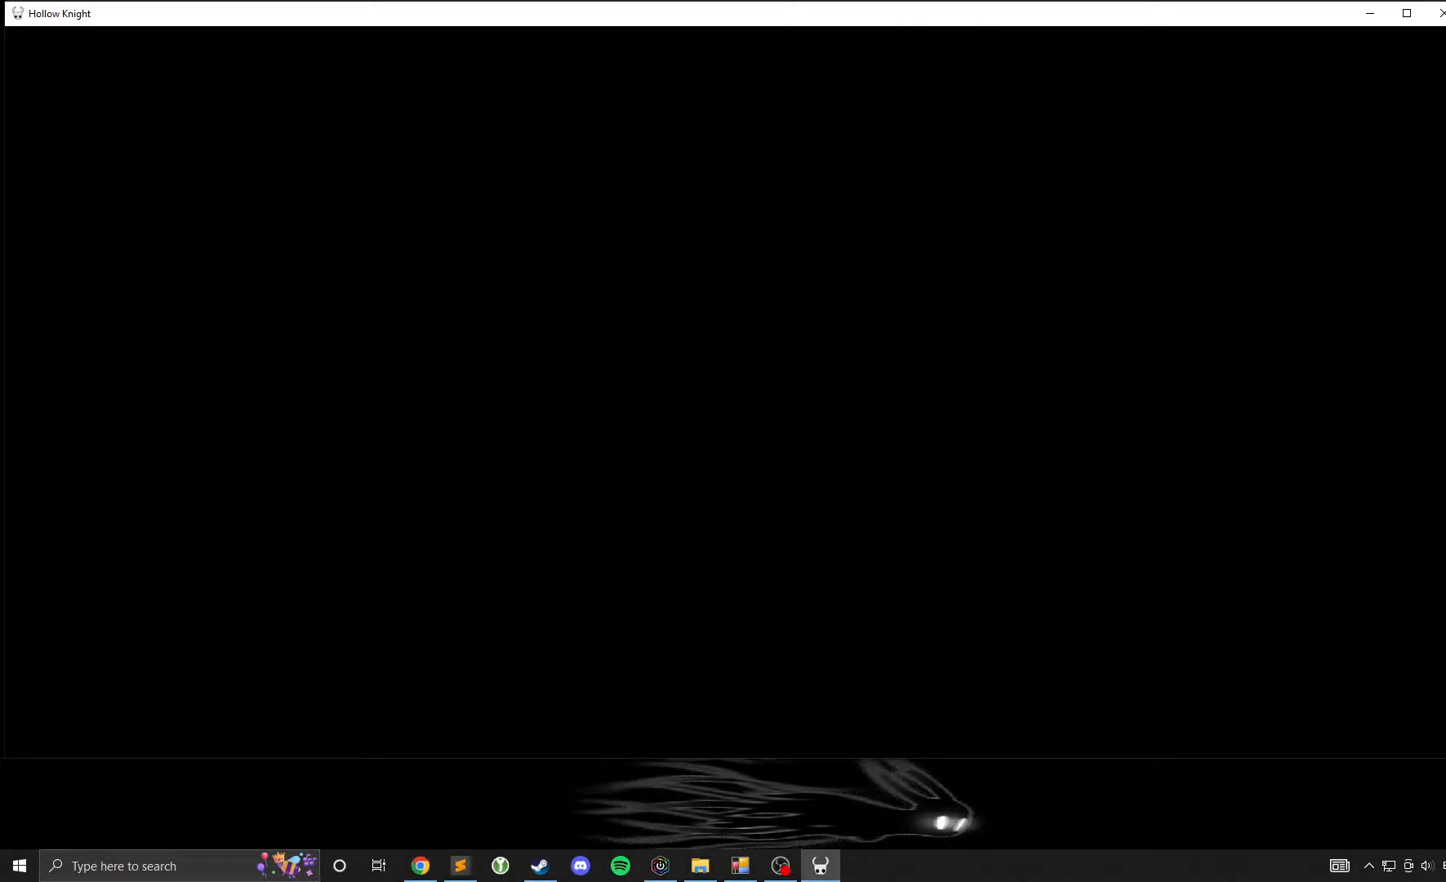
{"buttons": [], "left_stick": "left", "events": [[483, "A", "up"]]}
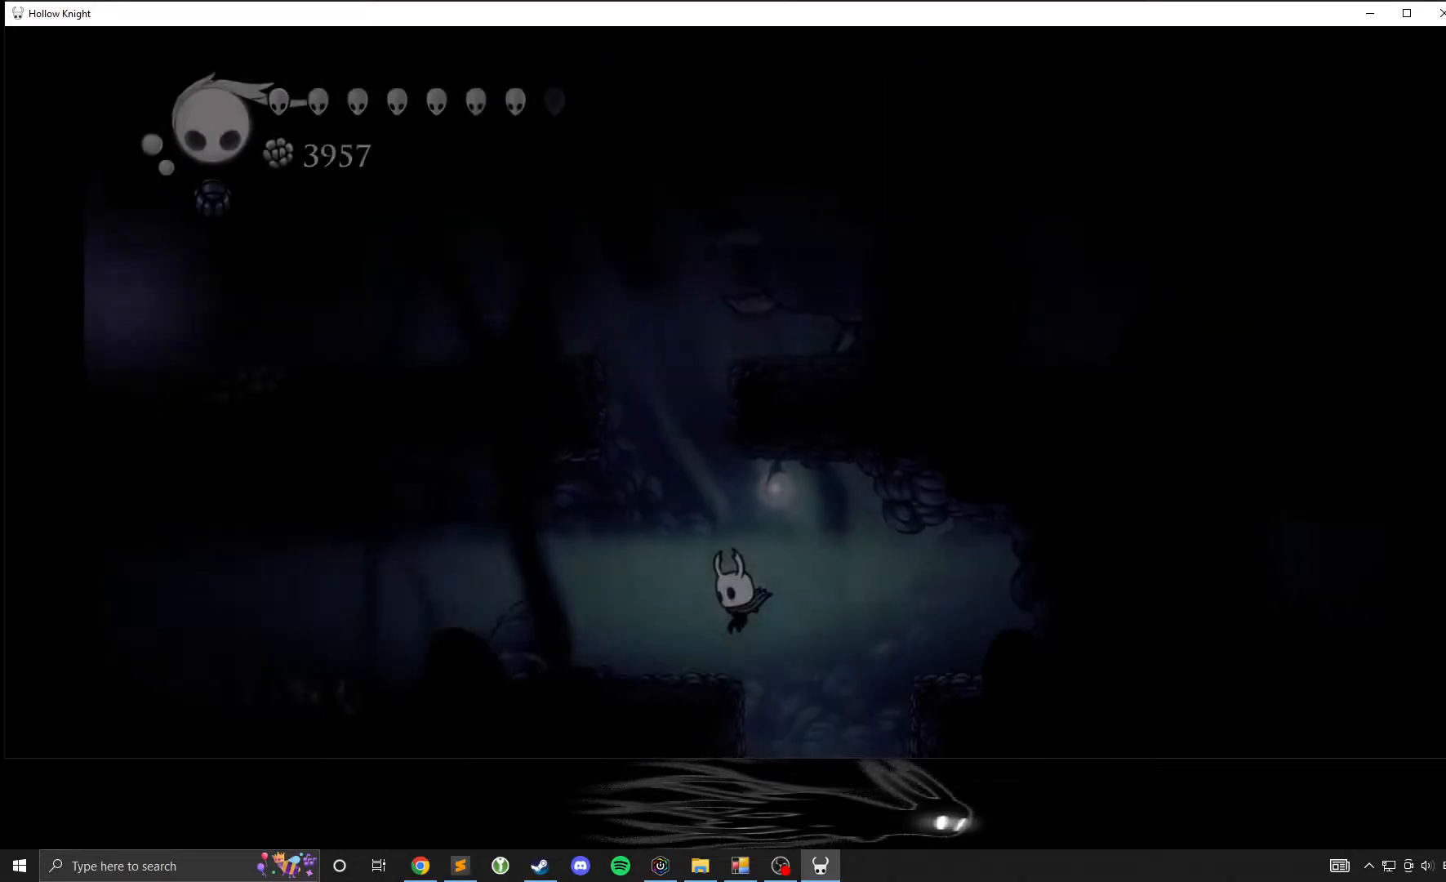
{"buttons": [], "left_stick": "left", "events": []}
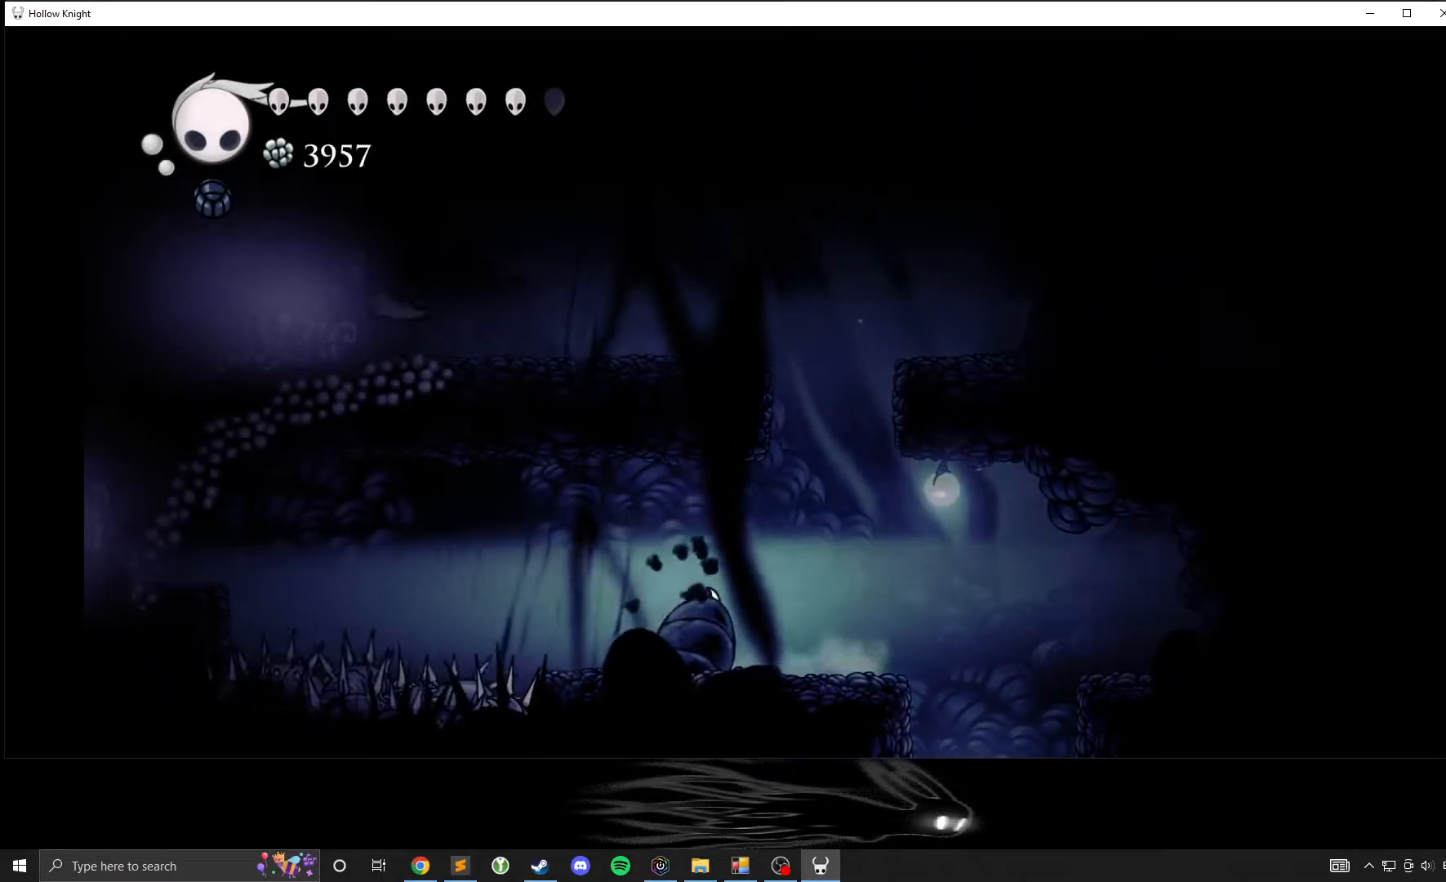
{"buttons": [], "left_stick": "left", "events": [[117, "A", "down"], [300, "A", "up"]]}
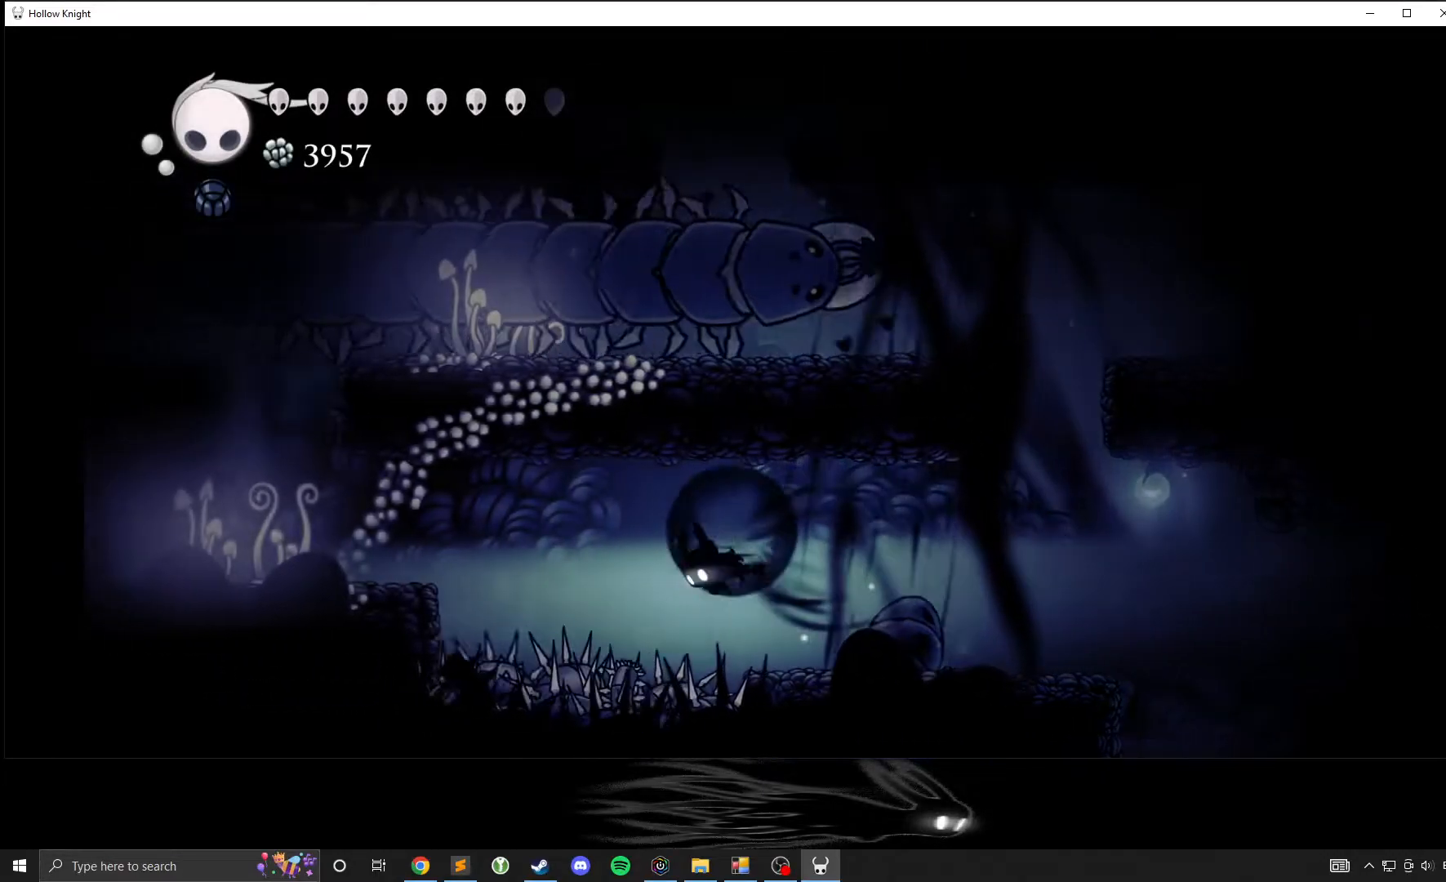
{"buttons": ["A"], "left_stick": "left", "events": [[17, "R2", "down"], [333, "R2", "up"], [417, "A", "down"]]}
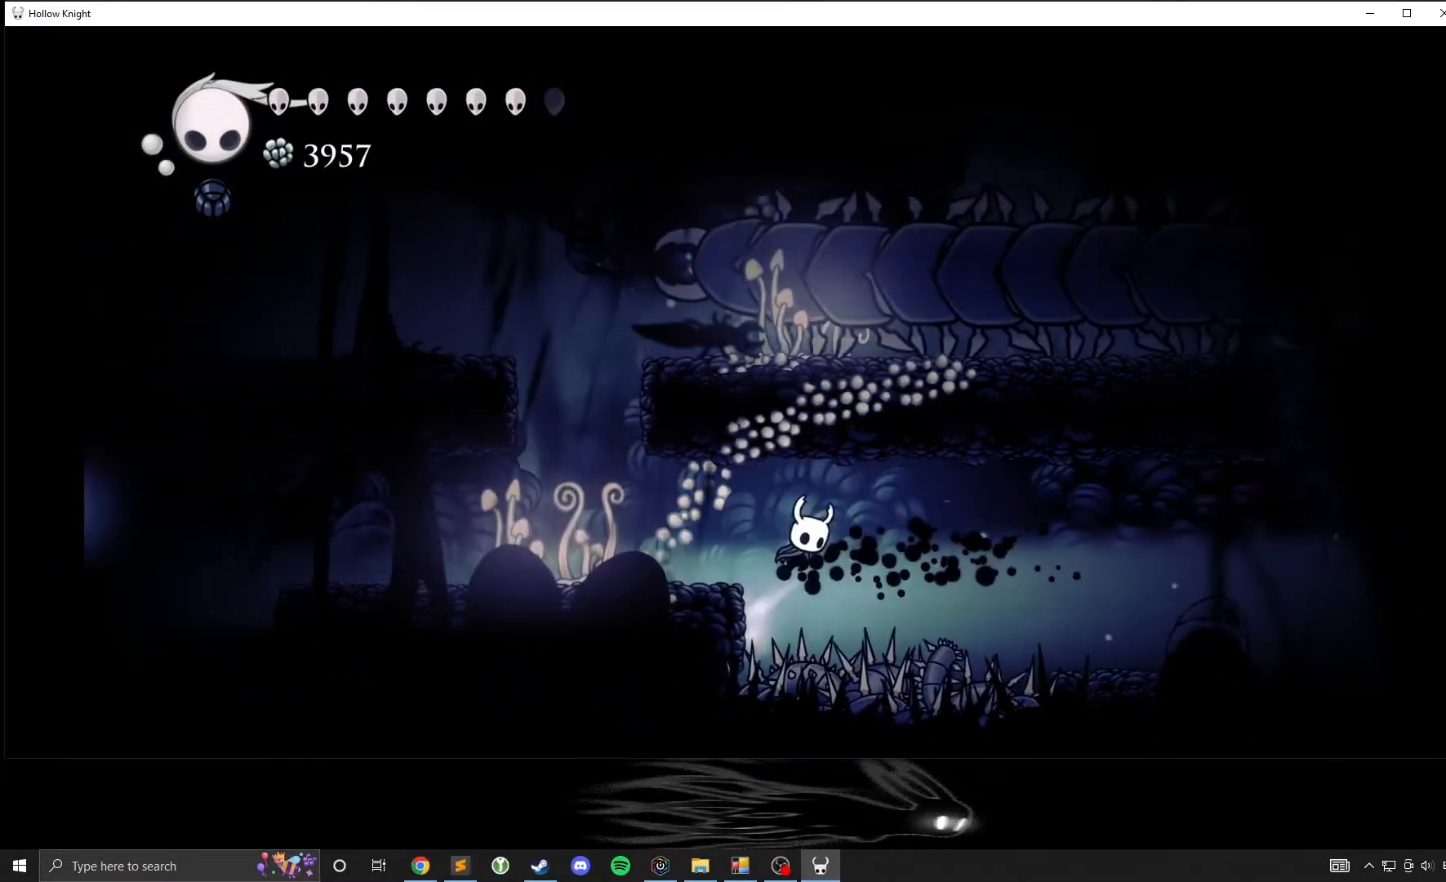
{"buttons": ["L2"], "left_stick": "center", "events": [[50, "A", "up"], [383, "left_stick", "center"], [417, "L2", "down"]]}